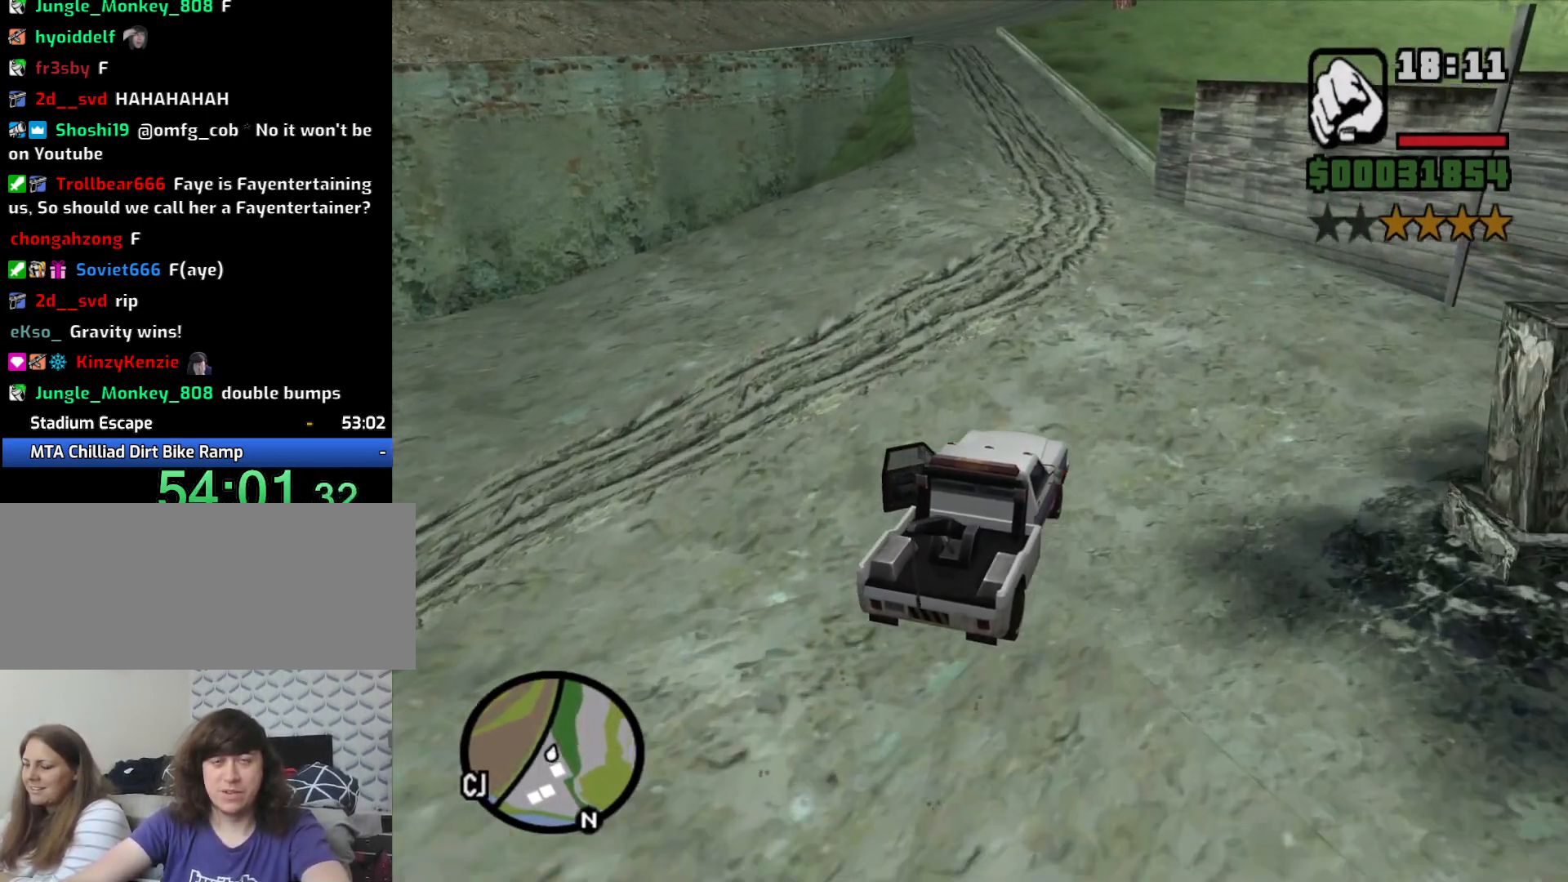
Gameplay with keyboard and mouse; each line is a JSON object with the keys and mouse buttons held at the frame after it. "events" lists presses ("down") and releases ("up") of "1", "2", "3", "4", "5", "6", "8", "a", "alt", "c", "ctrl", "d", "down", "e", "escape", "f", "f1", "f2", "f3", "g", "h", "left", "q", "r", "right", "s", "shift", "space", "t", "tab", "up", "v", "w", "x", "z", "mouse_left", "mouse_middle", "mouse_right", "mouse_wheel_up" and "mouse_wheel_down" between this image and that frame as [ms after this image, input, new state], when the widget could be followed in between. "mouse_left", "mouse_middle", "mouse_right", "mouse_wheel_up", "mouse_wheel_down" = the "left", "middle", "right", "wheel_up", "wheel_down" buttons of the "mouse" list. No other keys are recorded. Mouse movement is not recorded.
{"keys": ["a", "w"], "mouse": [], "events": [[117, "a", "down"], [250, "a", "up"], [483, "a", "down"]]}
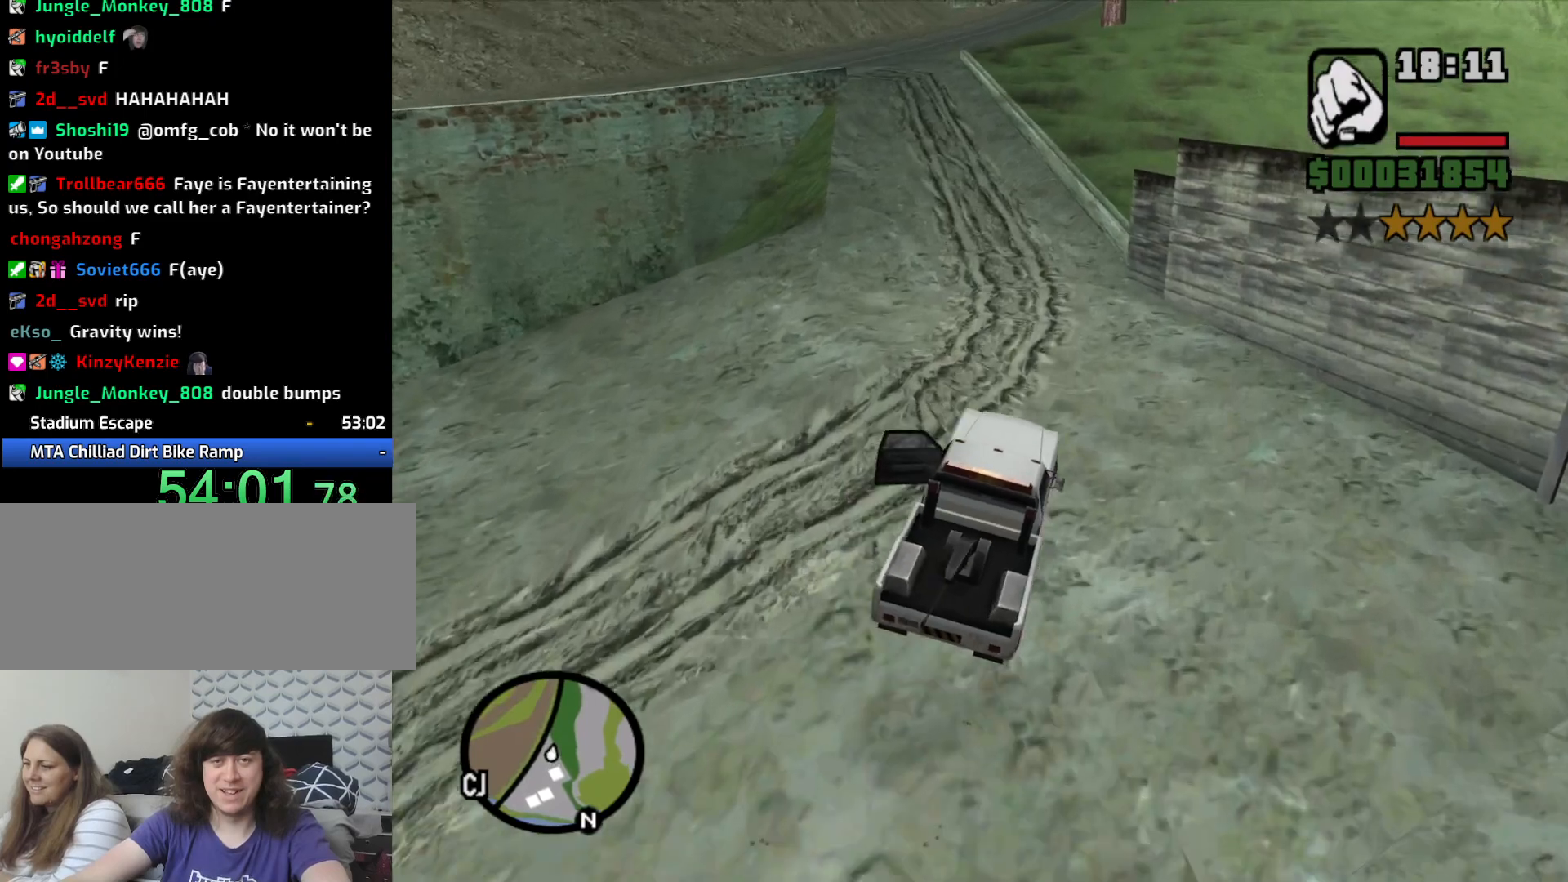
{"keys": ["a", "w"], "mouse": [], "events": [[167, "a", "up"], [267, "a", "down"]]}
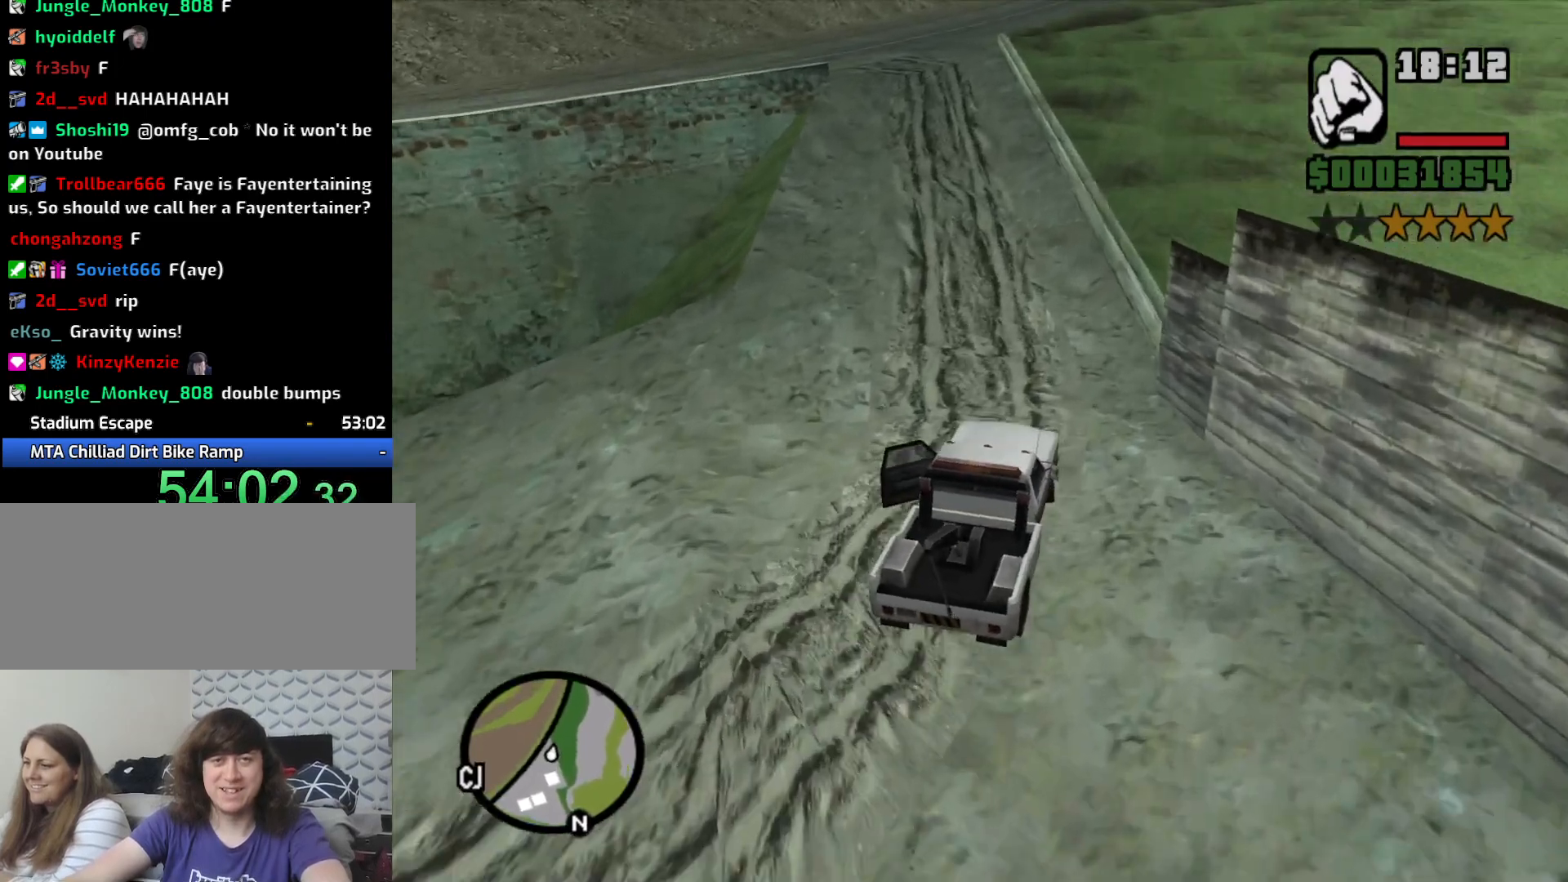
{"keys": ["a", "w"], "mouse": [], "events": [[83, "a", "up"], [333, "a", "down"]]}
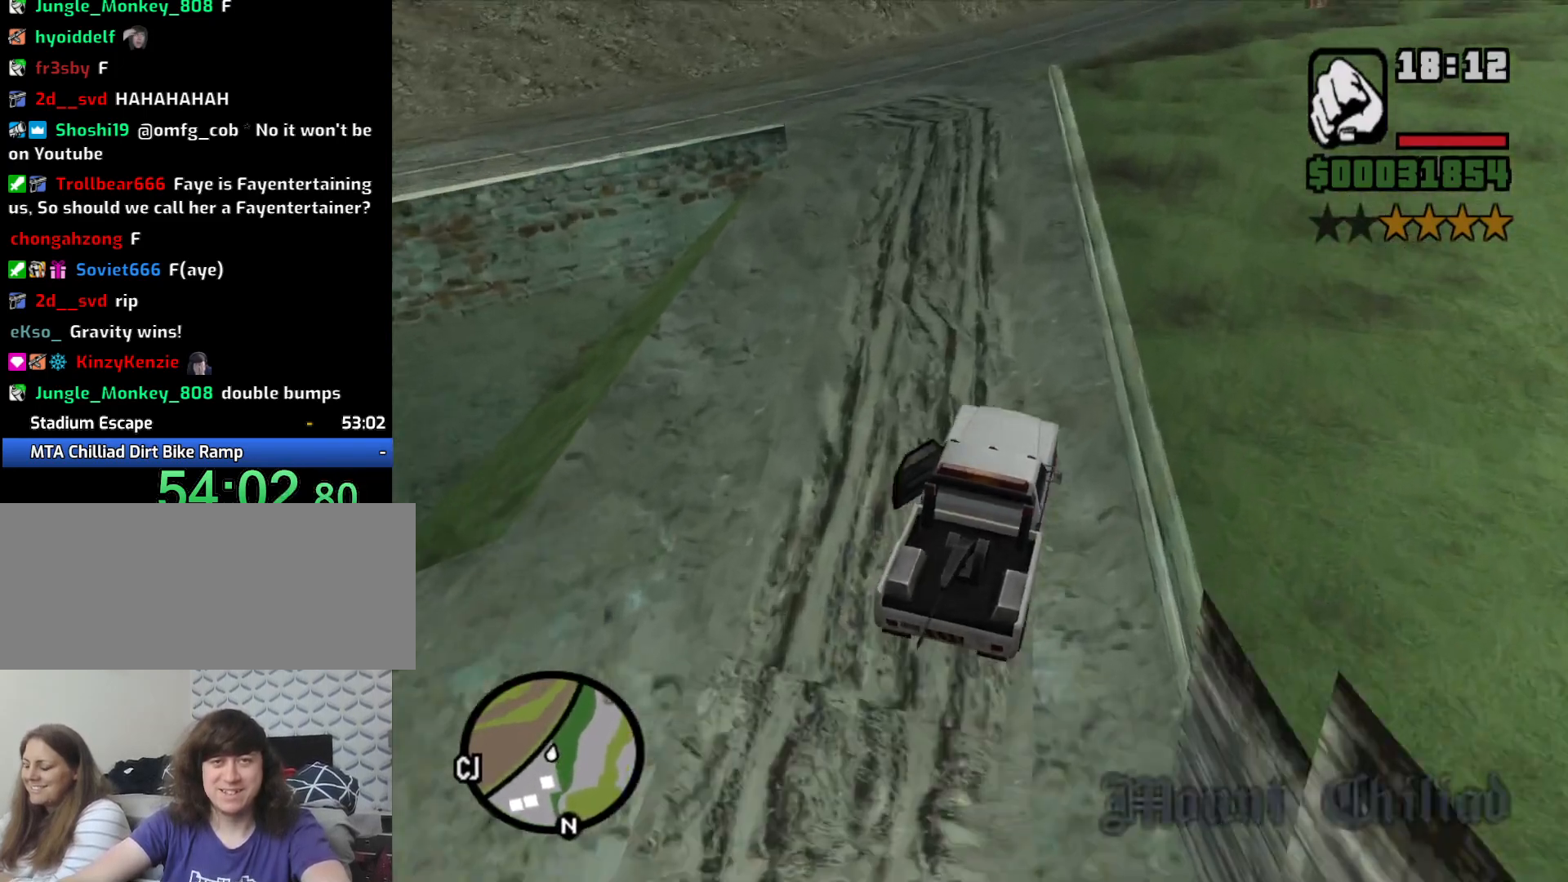
{"keys": ["a", "space"], "mouse": [], "events": [[200, "w", "up"], [300, "space", "down"]]}
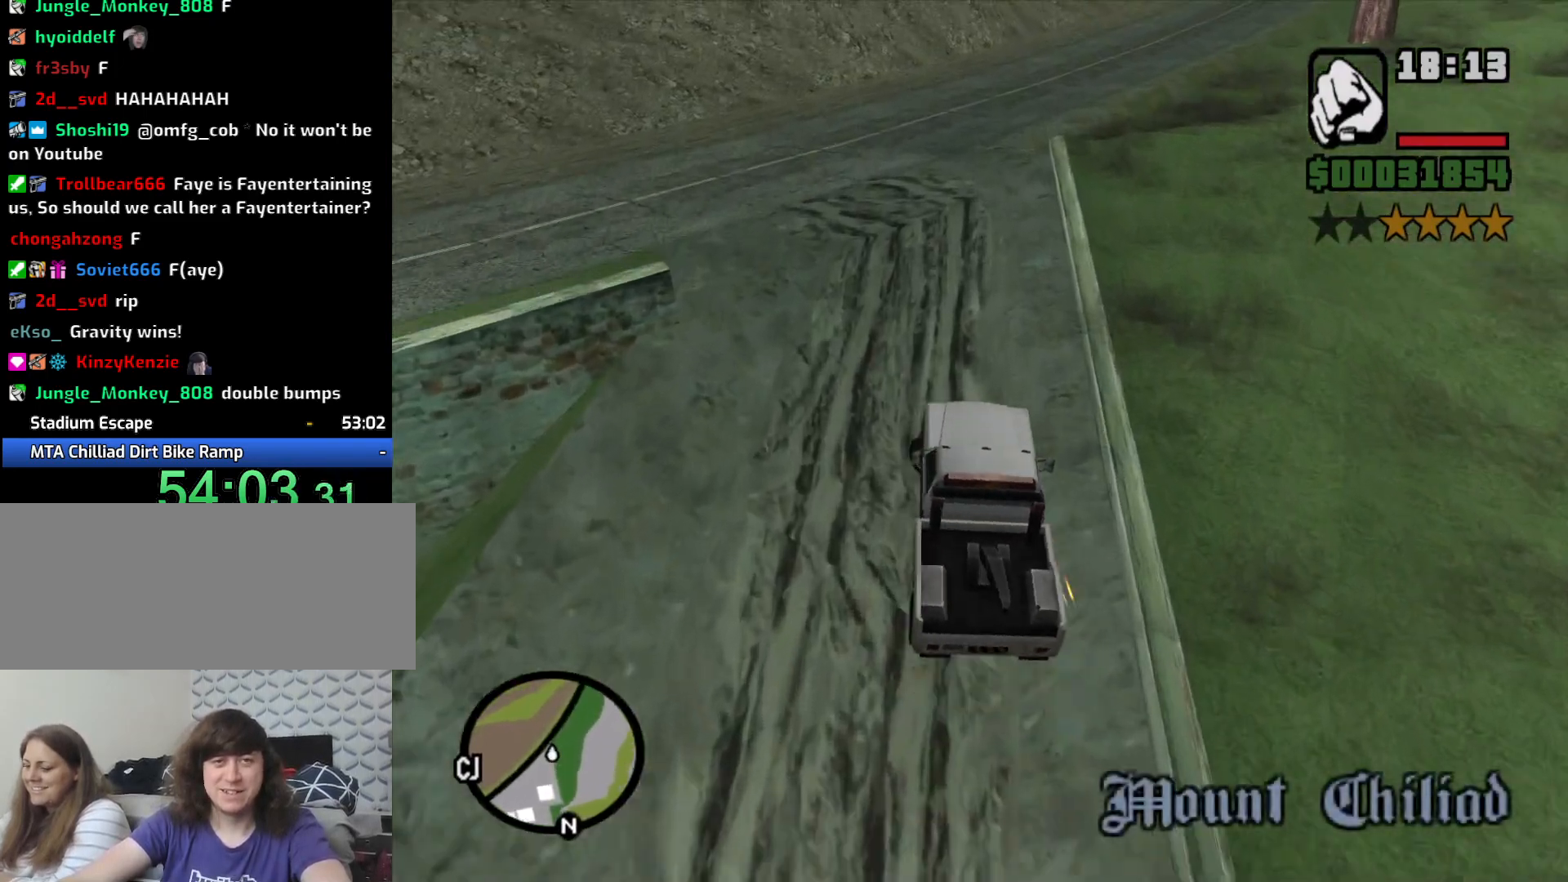
{"keys": ["a", "w"], "mouse": [], "events": [[117, "space", "up"], [167, "w", "down"]]}
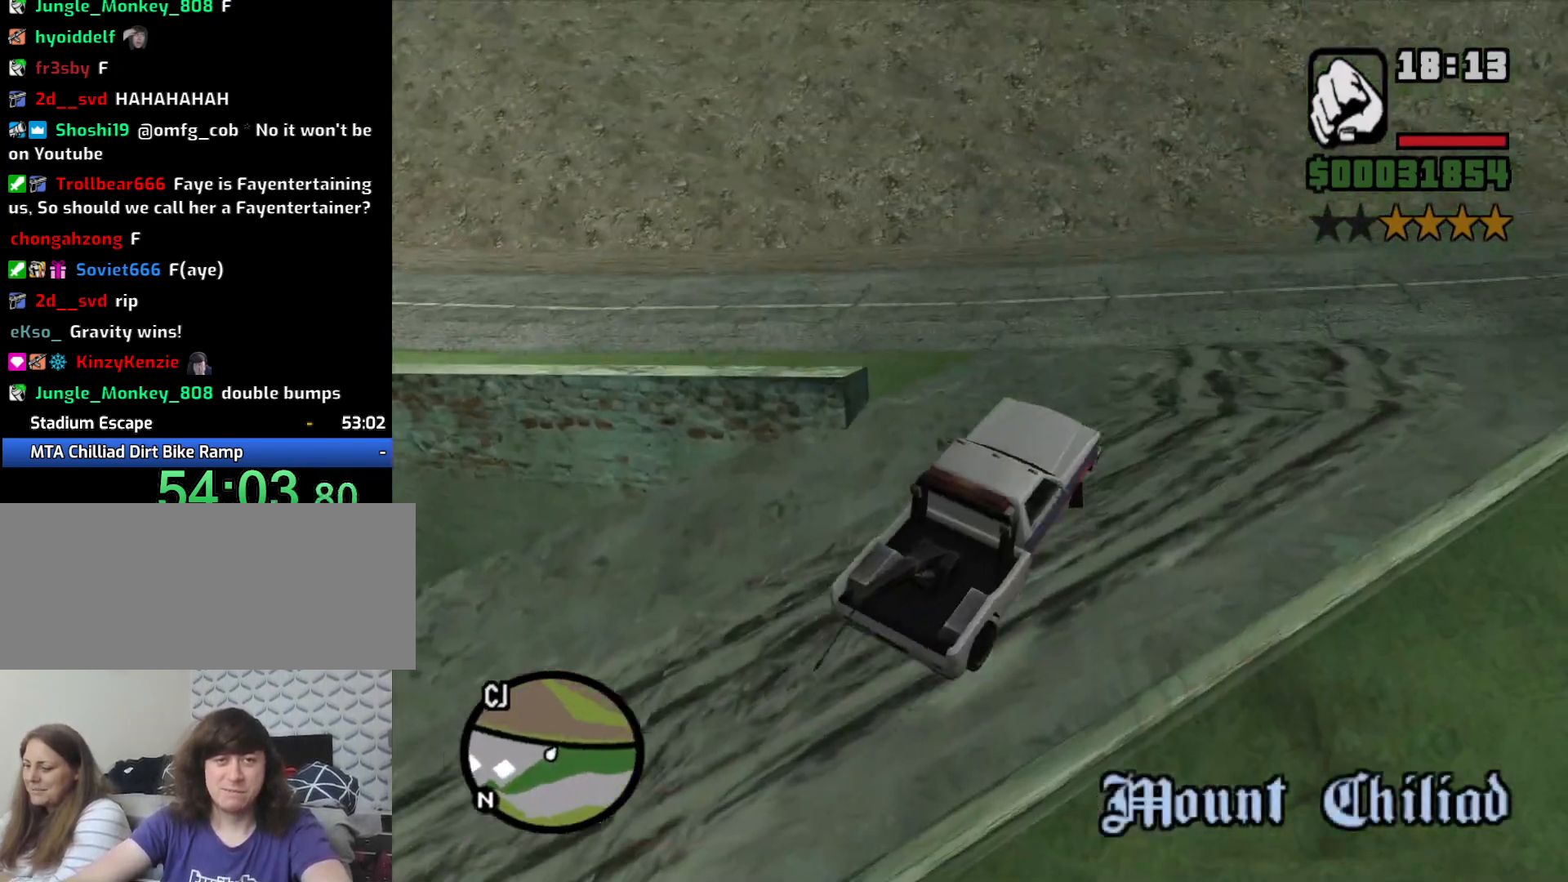
{"keys": ["a", "w"], "mouse": [], "events": []}
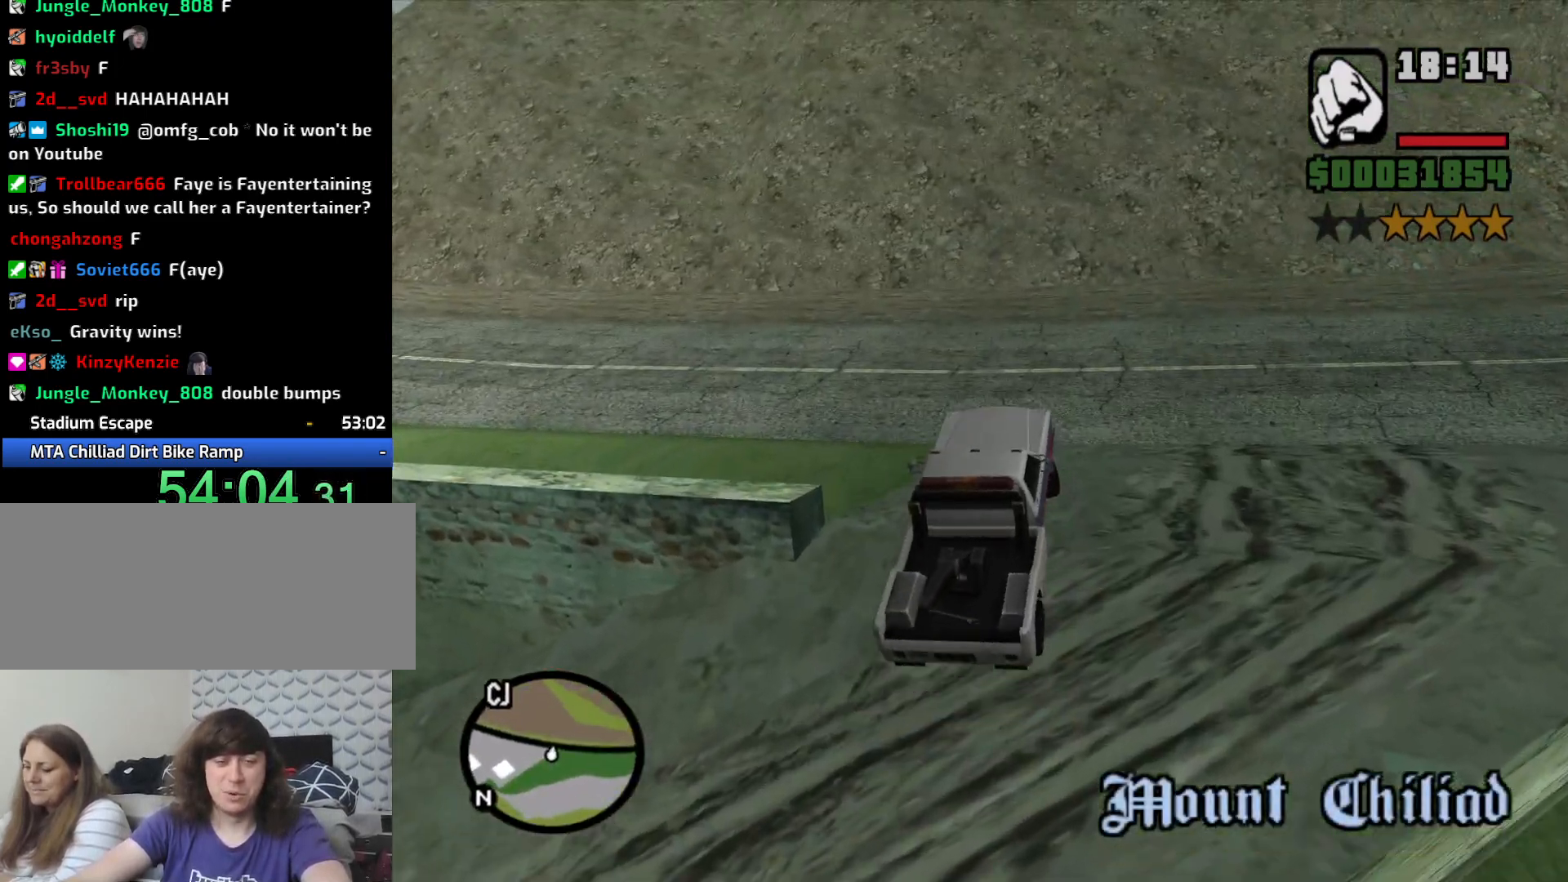
{"keys": ["a", "w"], "mouse": [], "events": []}
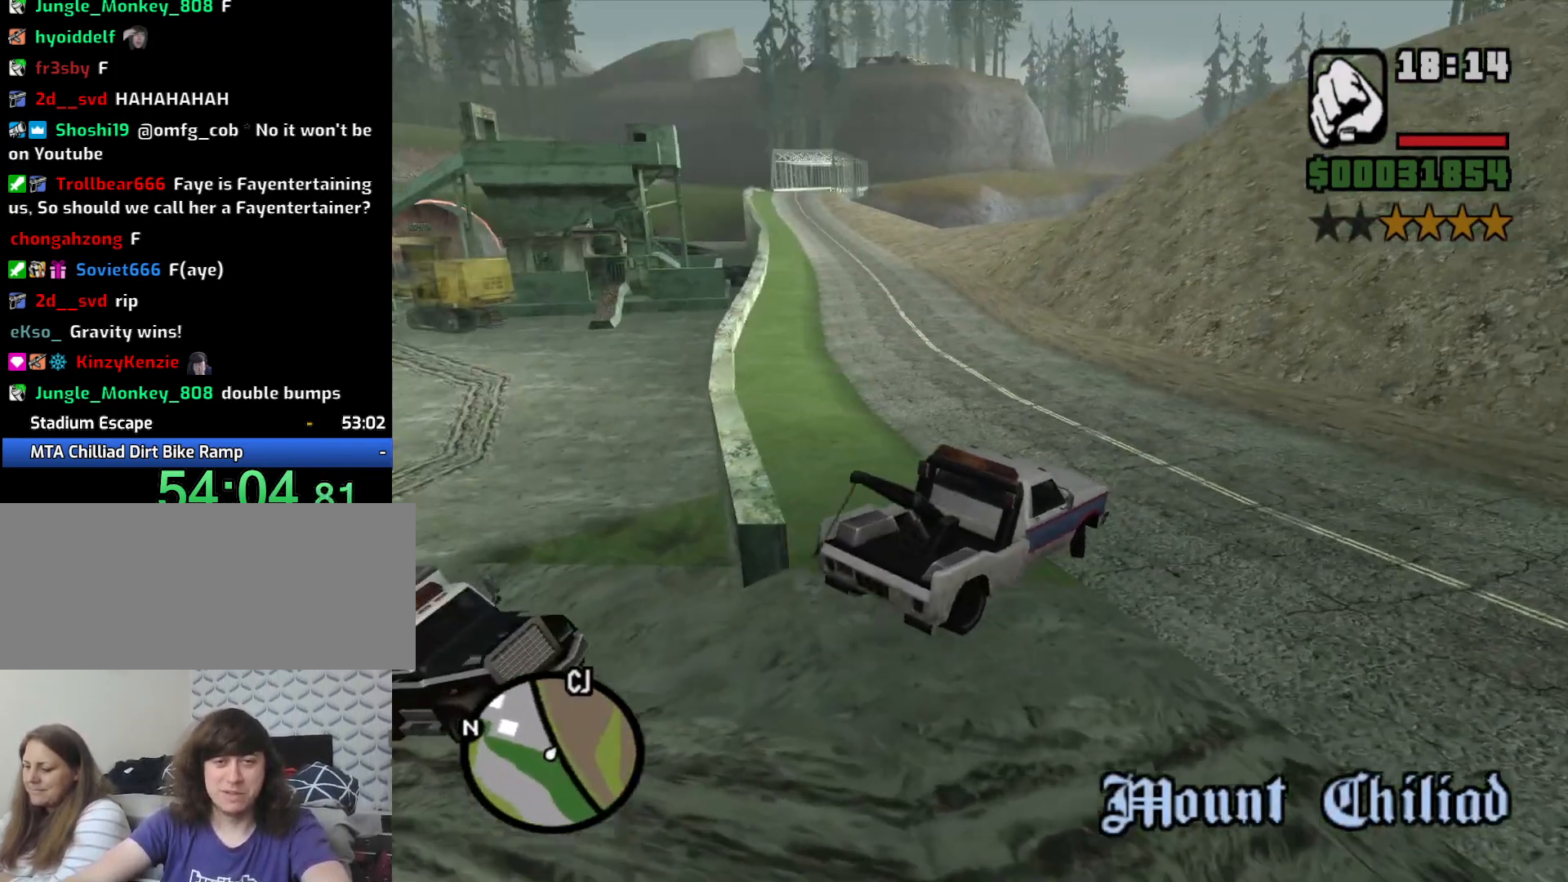
{"keys": ["w"], "mouse": [], "events": [[317, "a", "up"], [350, "6", "down"], [450, "6", "up"]]}
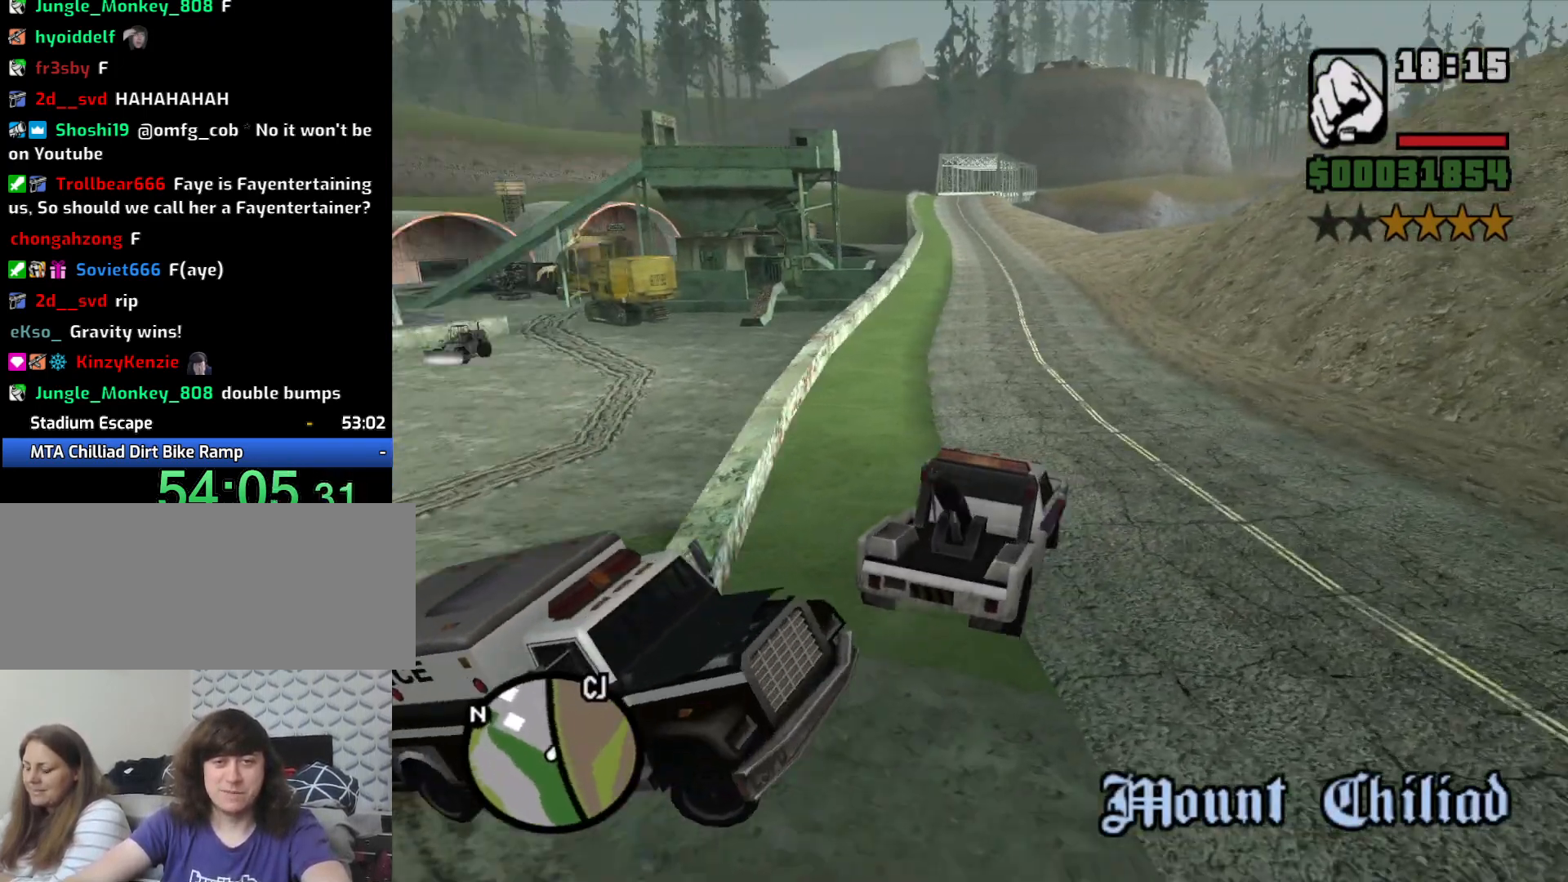
{"keys": ["a", "w"], "mouse": [], "events": [[50, "6", "down"], [133, "6", "up"], [183, "6", "down"], [283, "a", "down"], [333, "6", "up"], [383, "6", "down"], [467, "6", "up"]]}
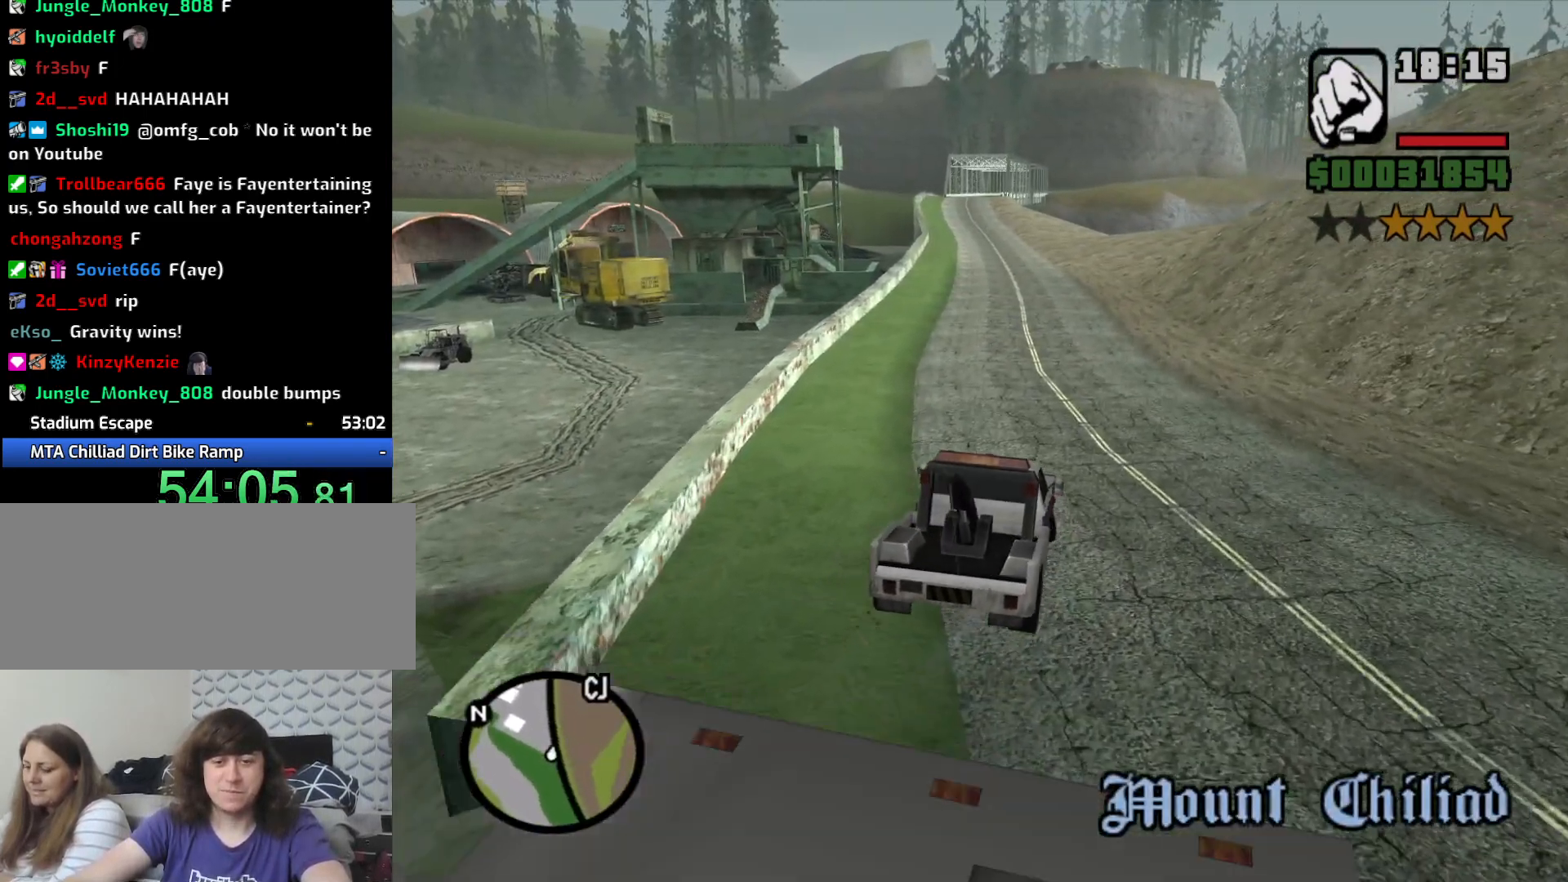
{"keys": ["6", "w"], "mouse": [], "events": [[17, "a", "up"], [100, "6", "down"], [250, "6", "up"], [350, "6", "down"]]}
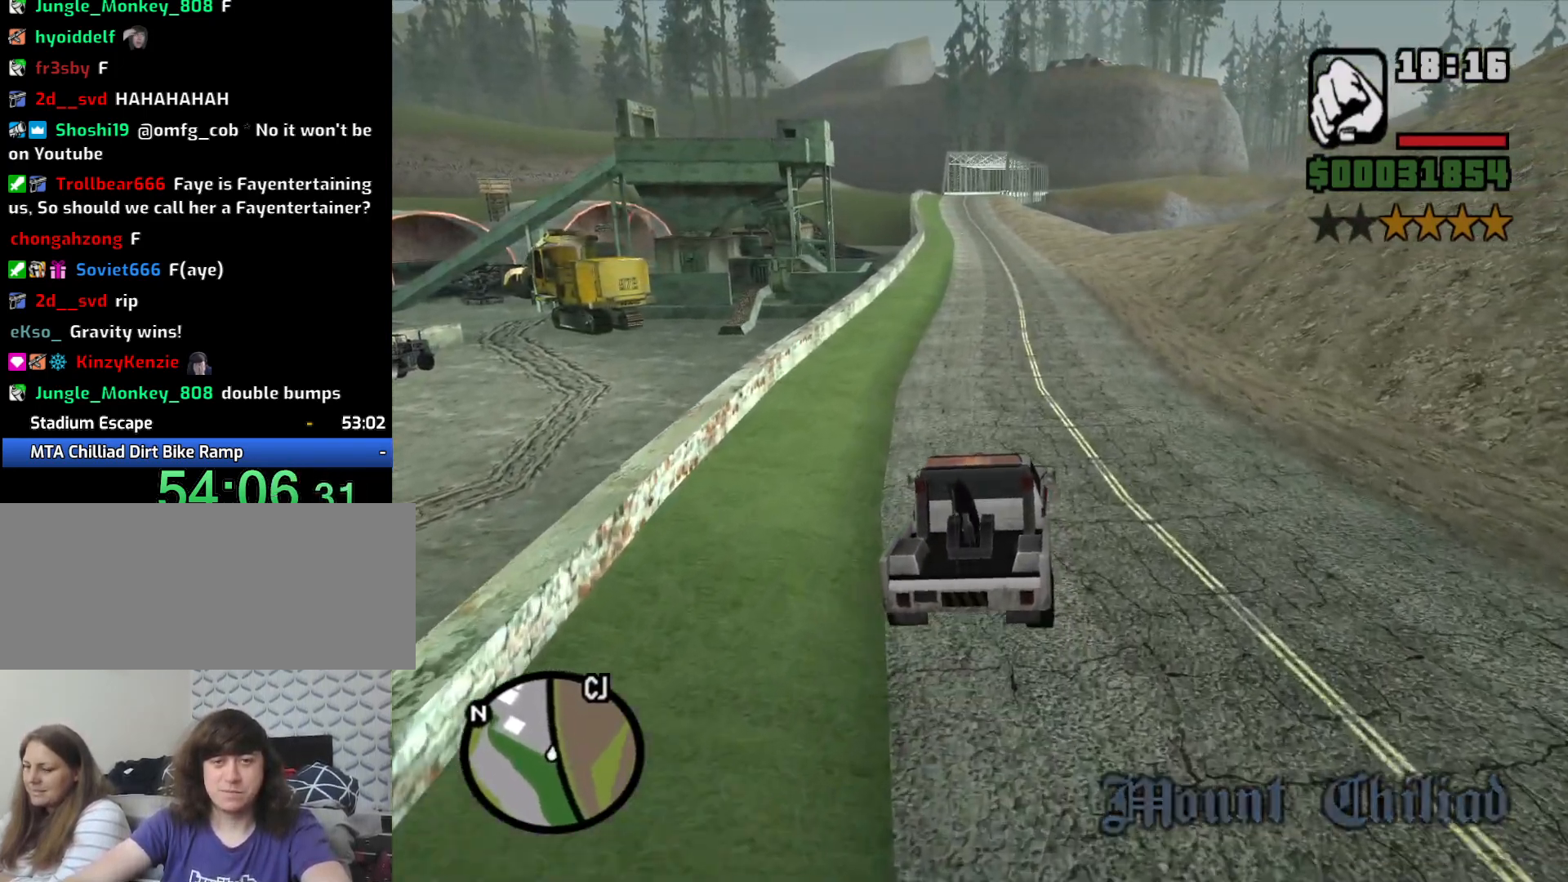
{"keys": ["w"], "mouse": [], "events": [[83, "6", "up"], [217, "6", "down"], [267, "6", "up"], [350, "6", "down"], [450, "6", "up"]]}
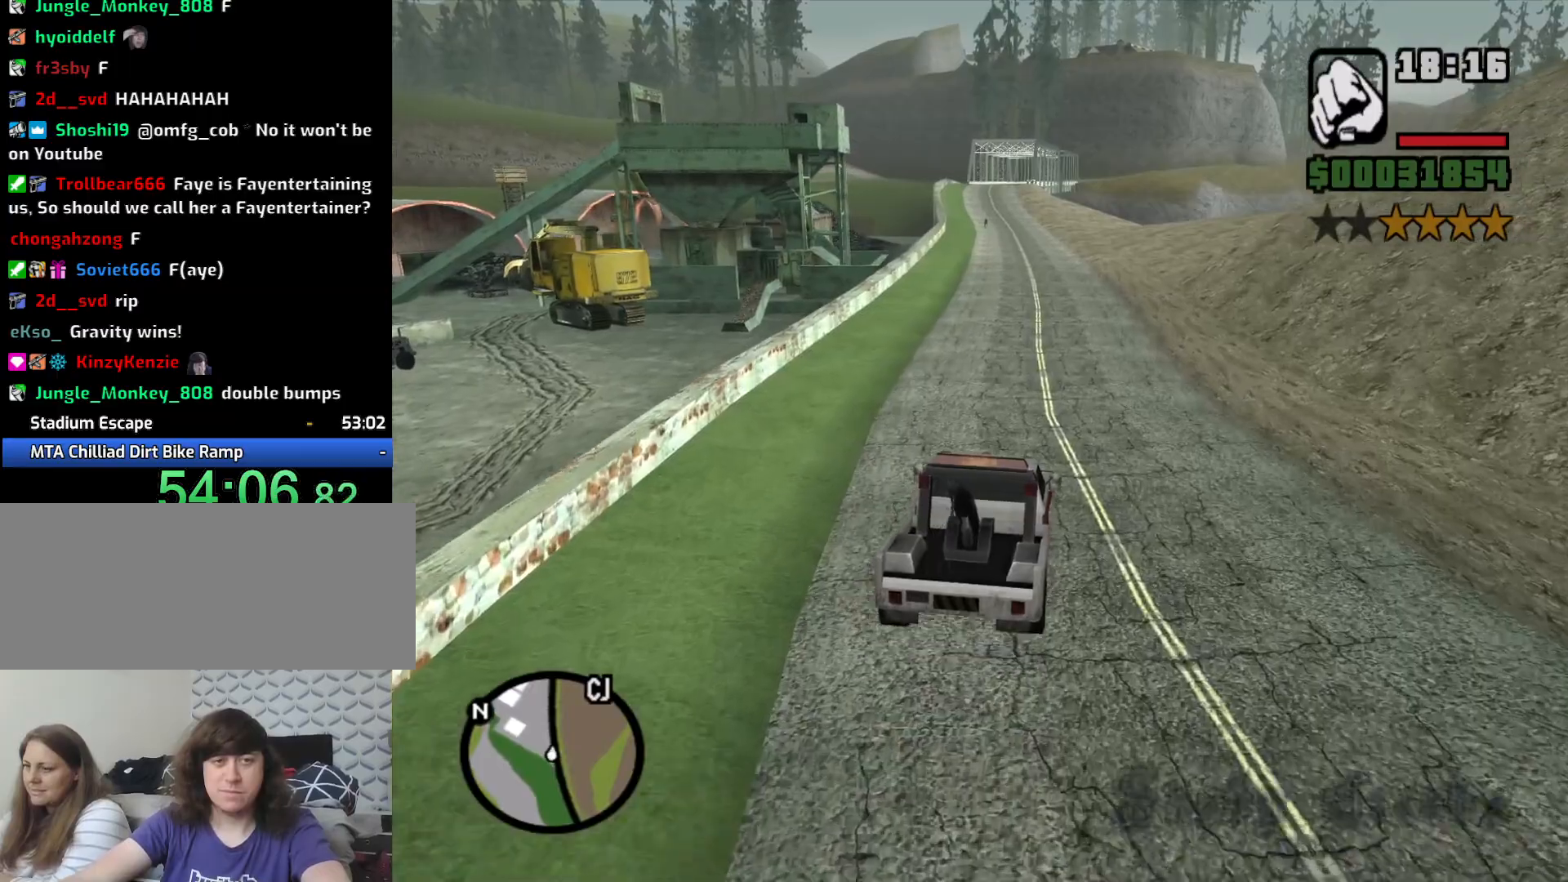
{"keys": ["w"], "mouse": [], "events": [[133, "6", "down"], [233, "6", "up"]]}
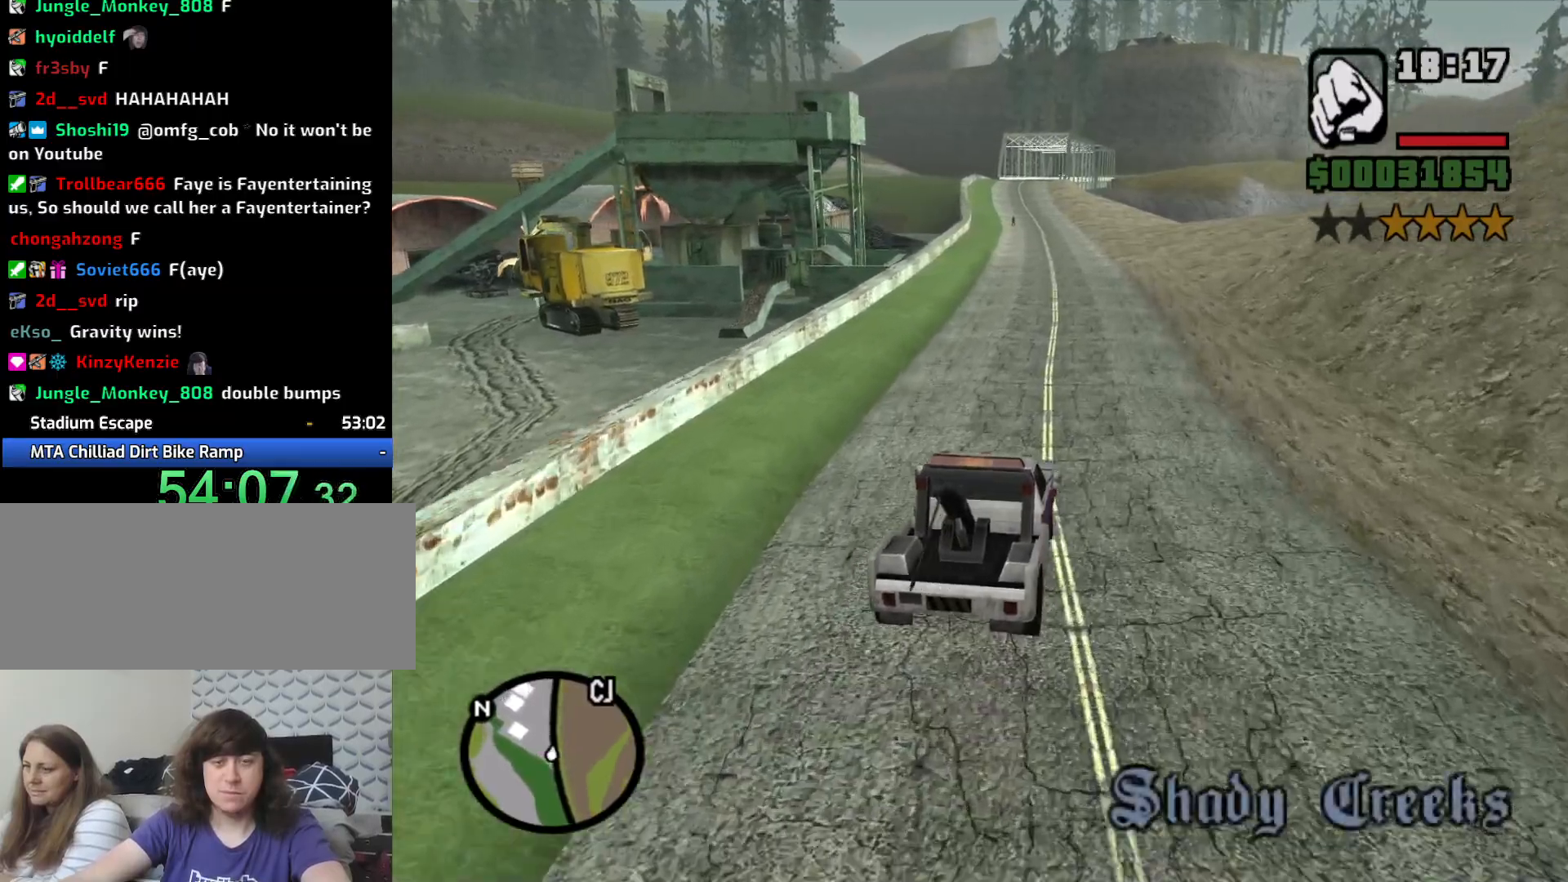
{"keys": ["w"], "mouse": [], "events": []}
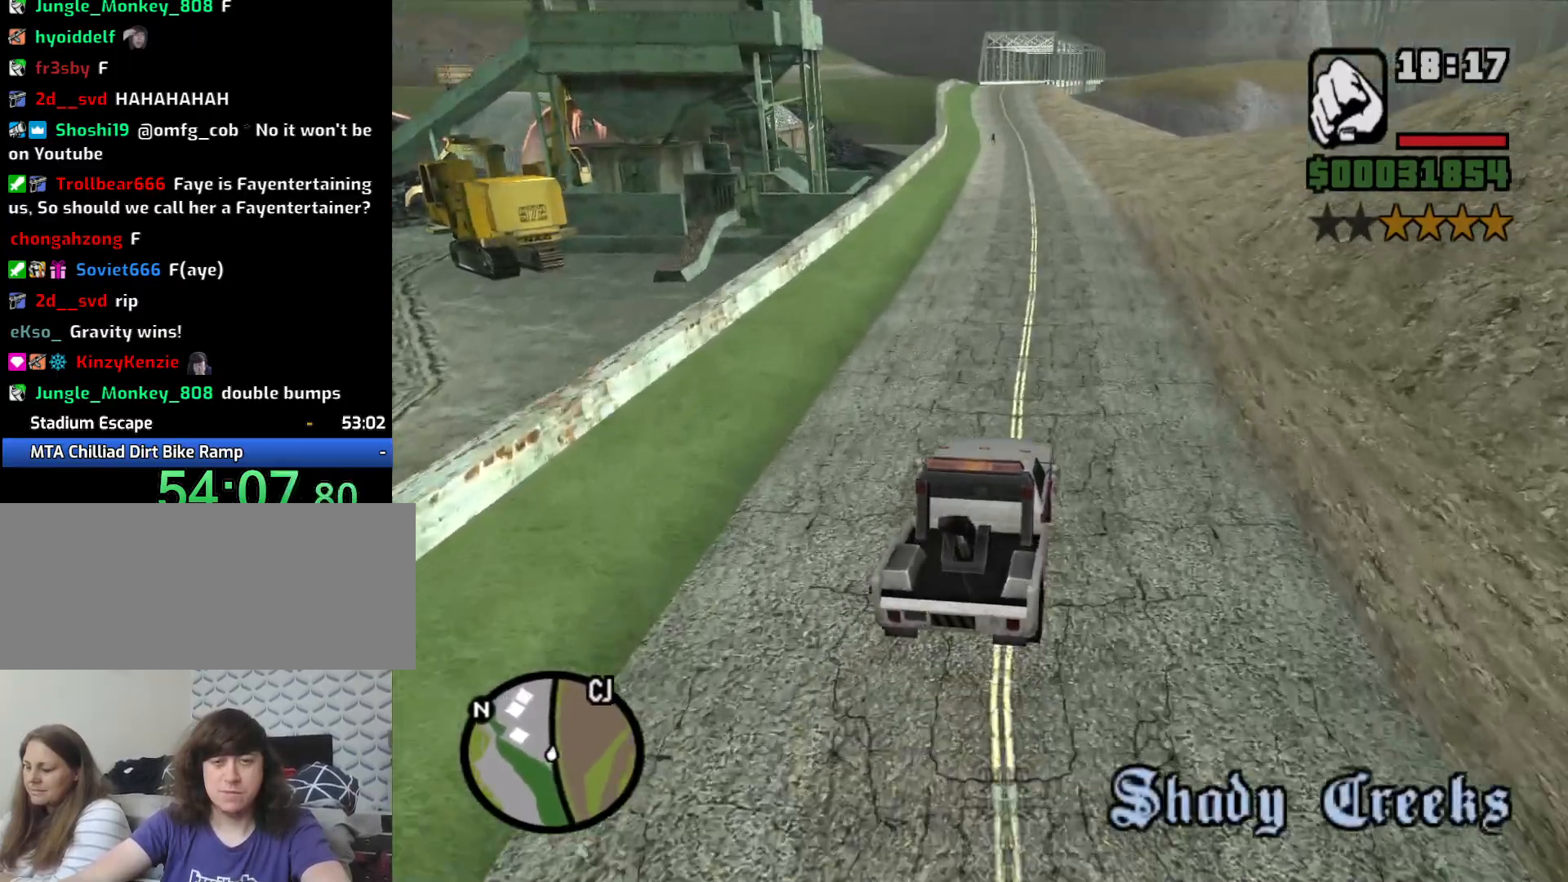
{"keys": ["w"], "mouse": [], "events": [[117, "a", "down"], [250, "a", "up"]]}
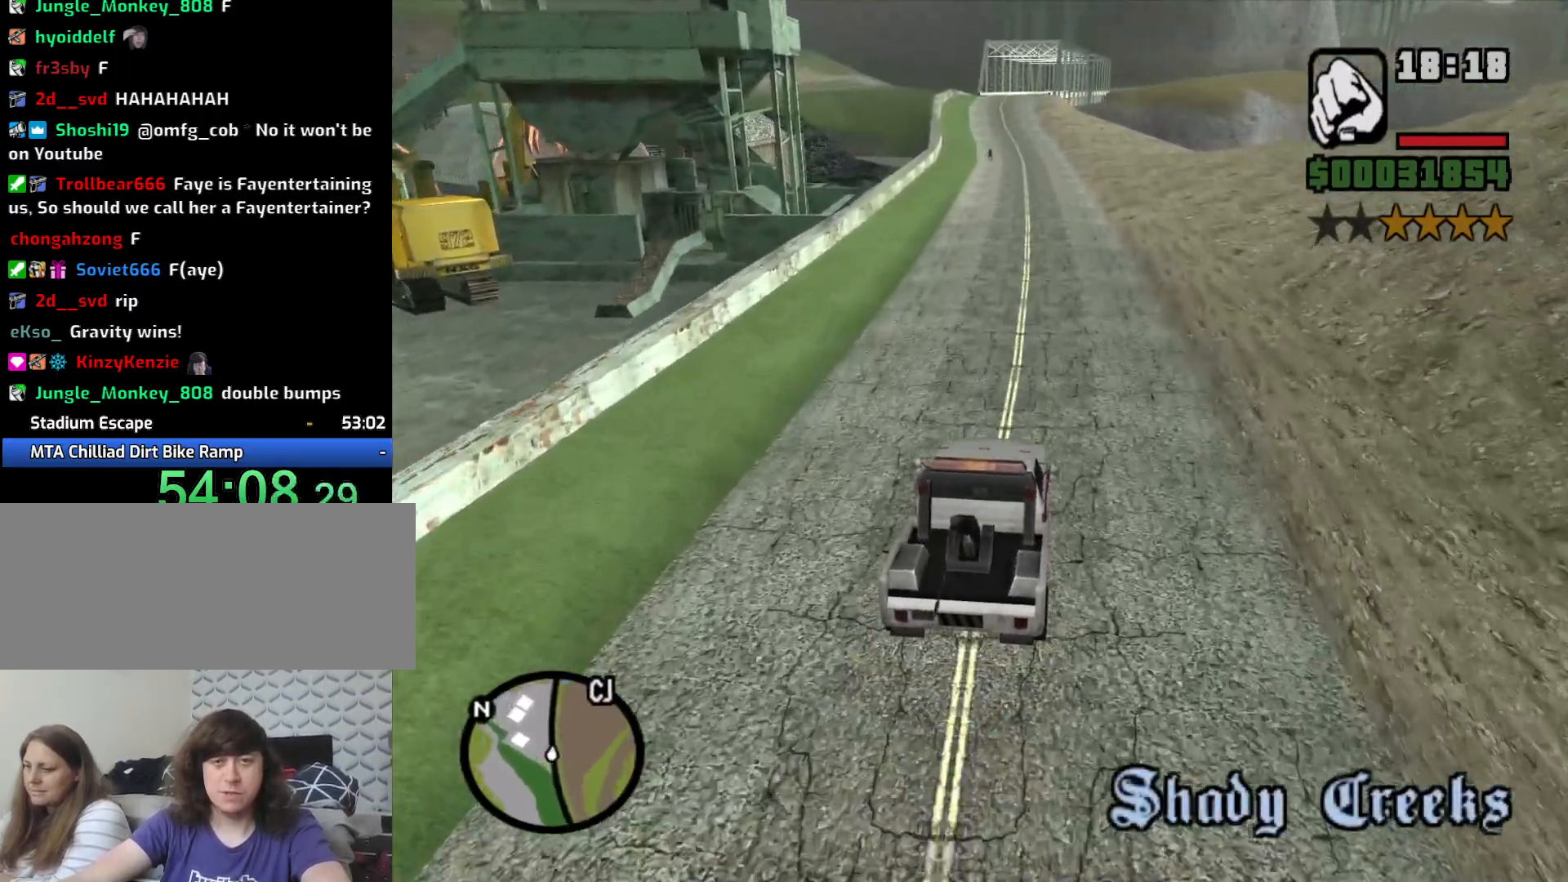
{"keys": ["w"], "mouse": [], "events": []}
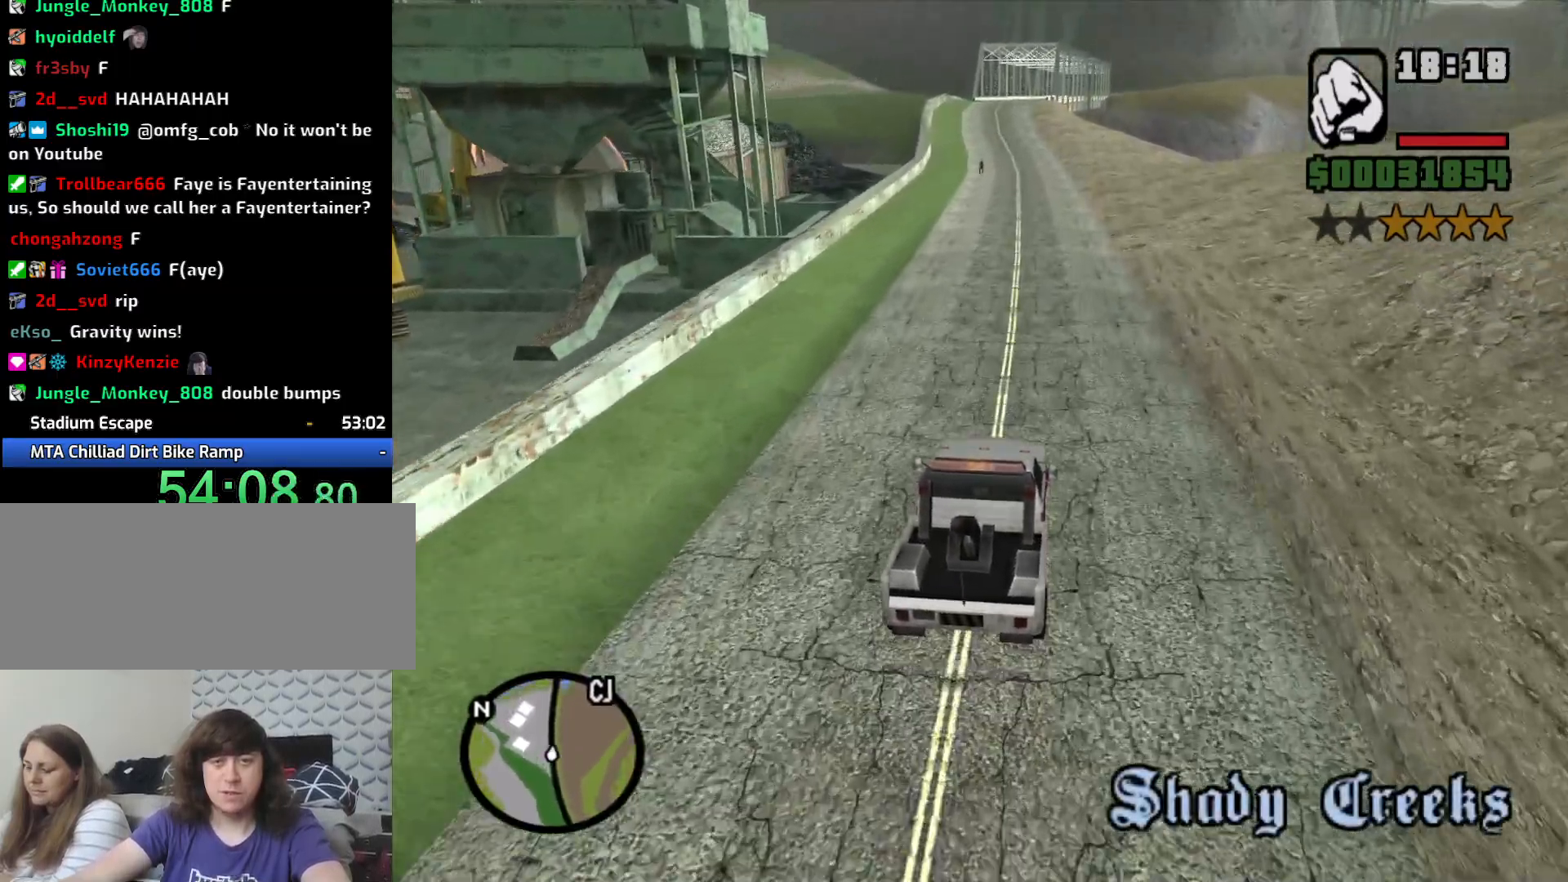
{"keys": ["w"], "mouse": [], "events": []}
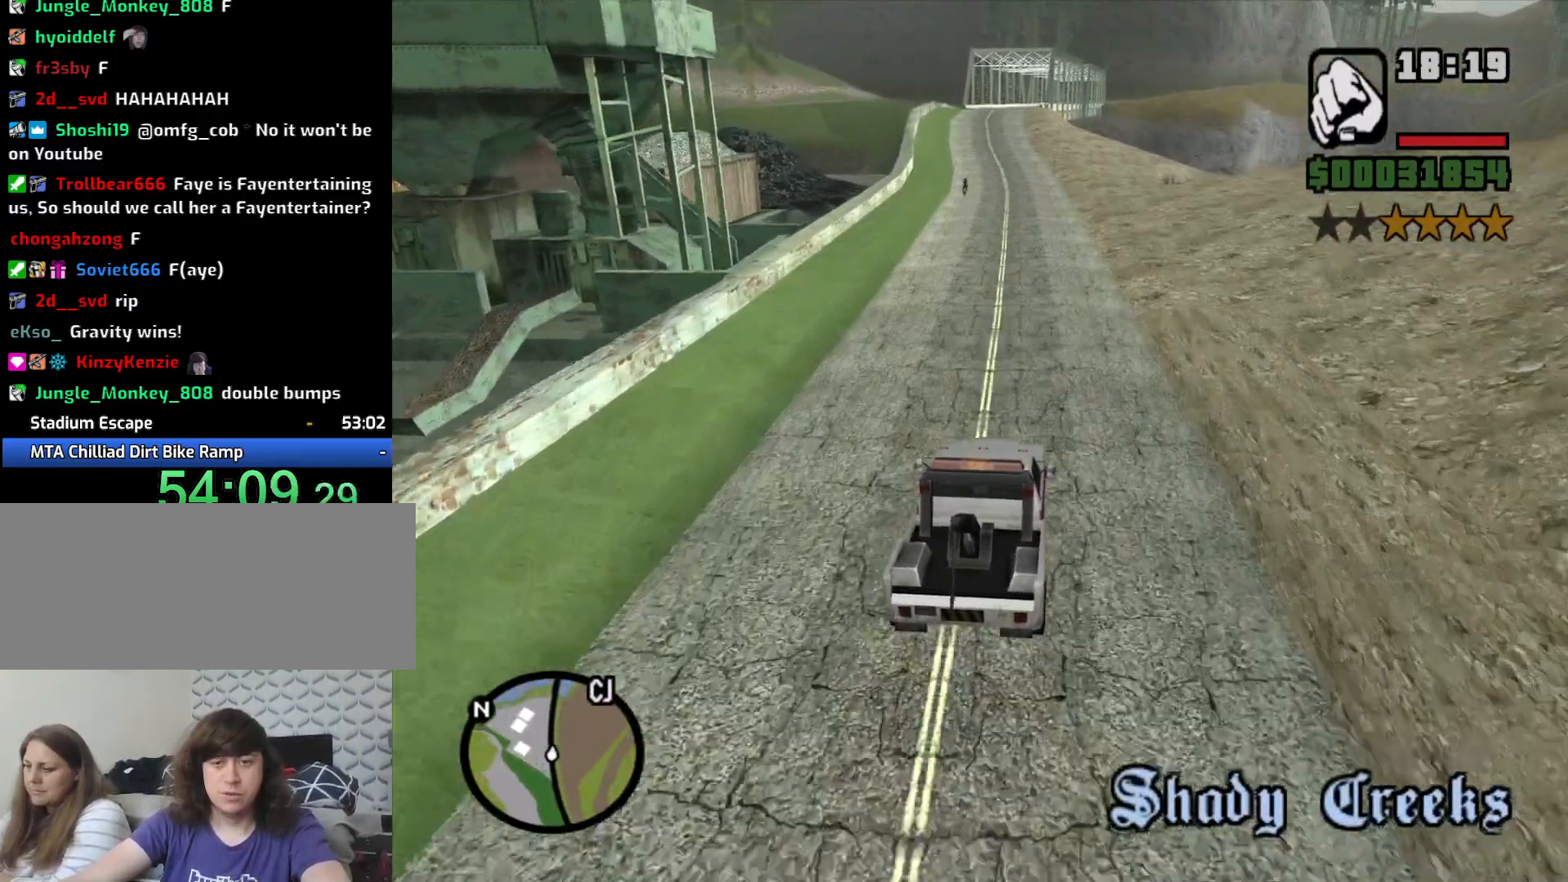
{"keys": ["a", "w"], "mouse": [], "events": [[500, "a", "down"]]}
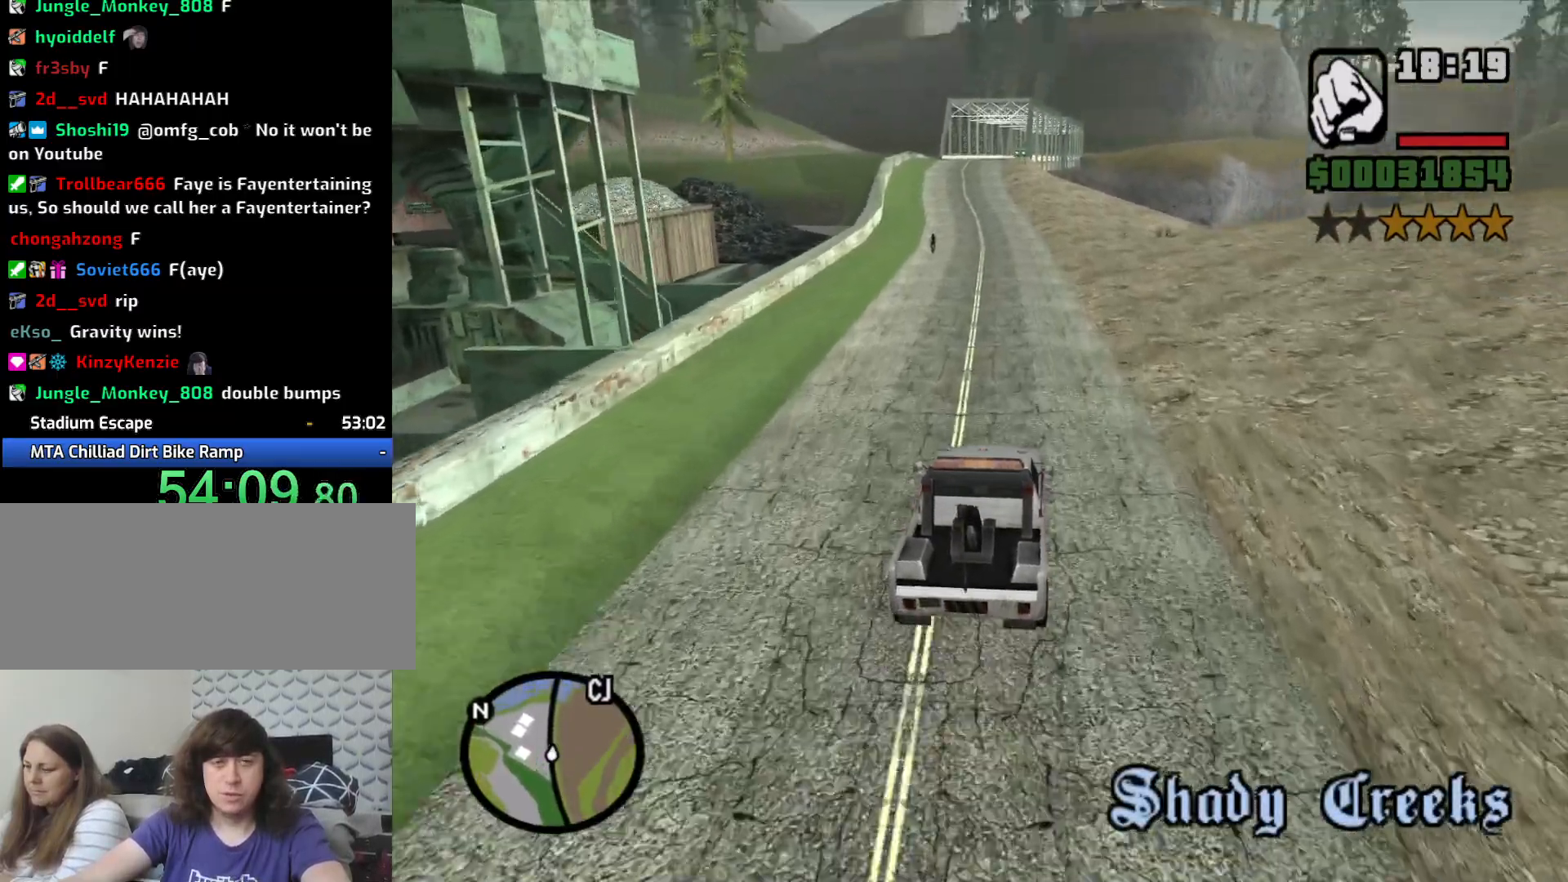
{"keys": ["w"], "mouse": [], "events": [[83, "a", "up"]]}
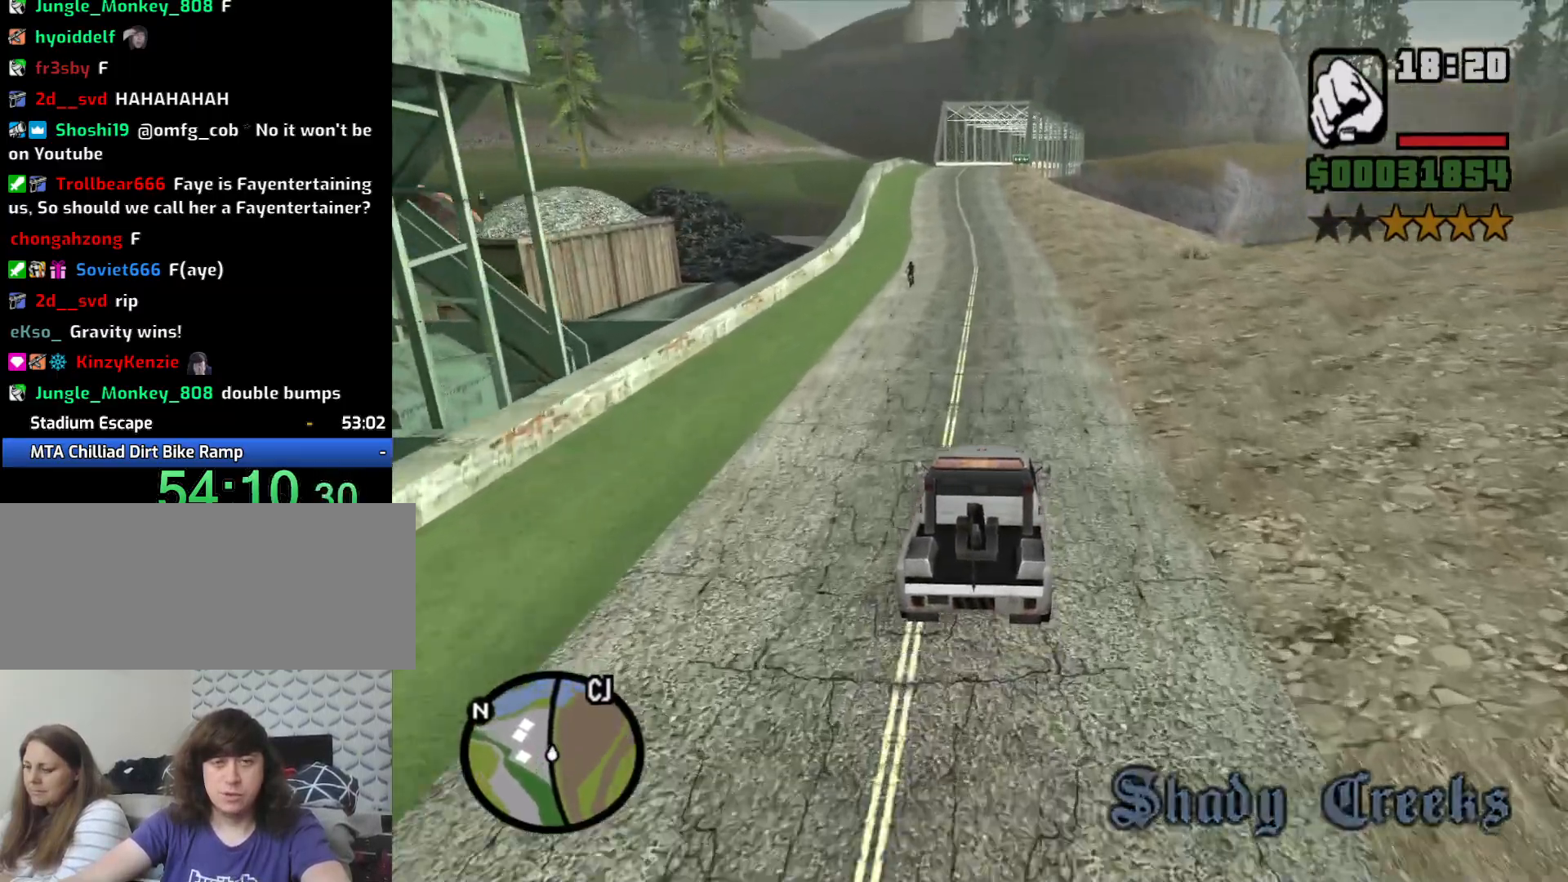
{"keys": ["w"], "mouse": [], "events": [[250, "a", "down"], [333, "a", "up"]]}
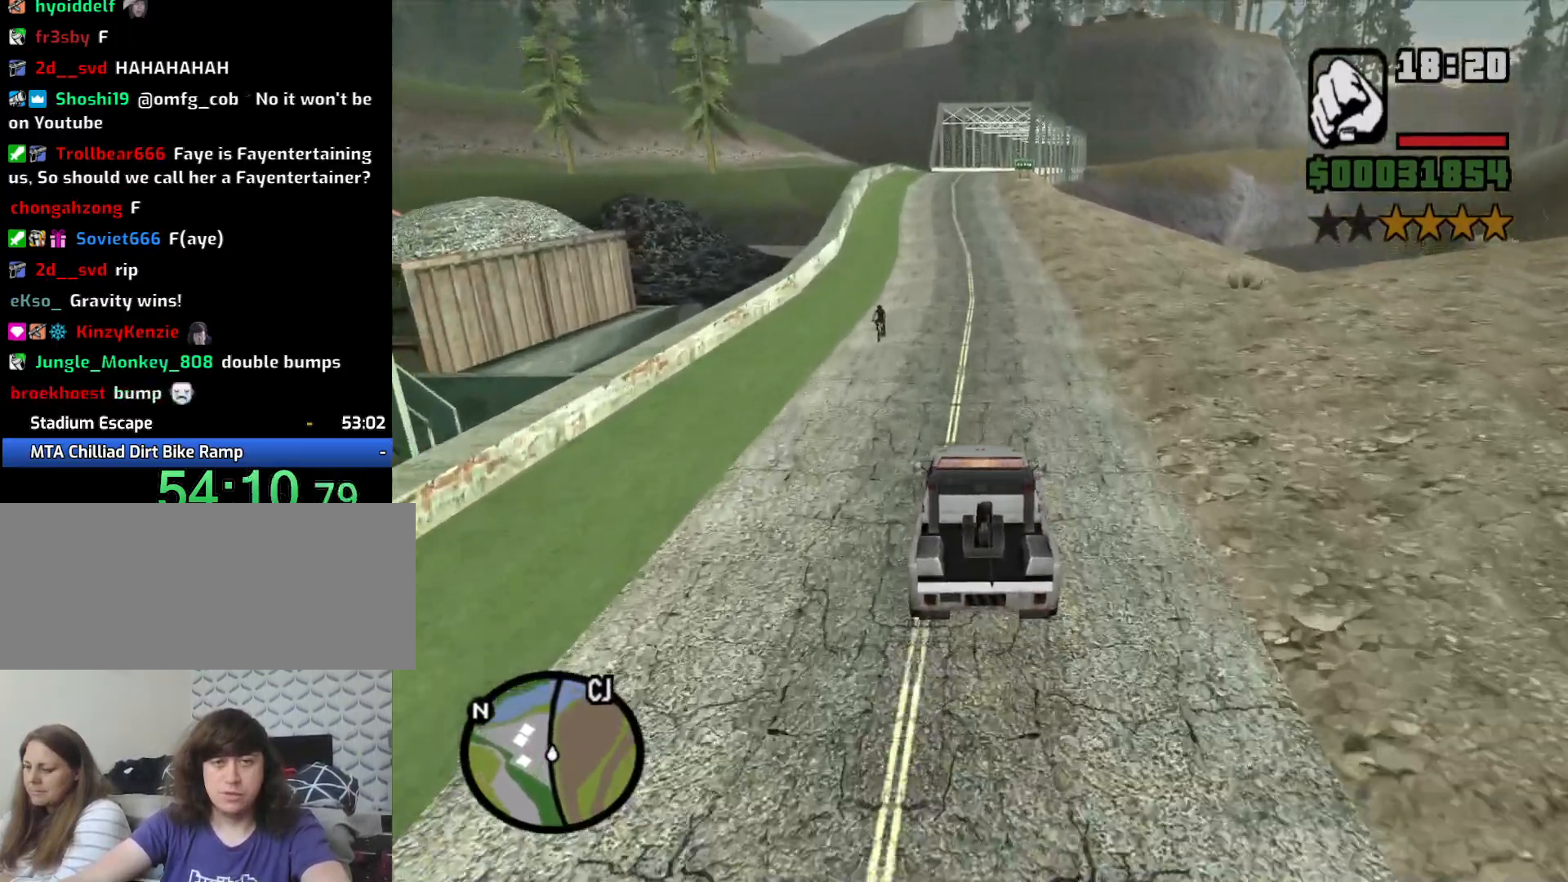
{"keys": ["w"], "mouse": [], "events": [[317, "d", "down"], [400, "d", "up"]]}
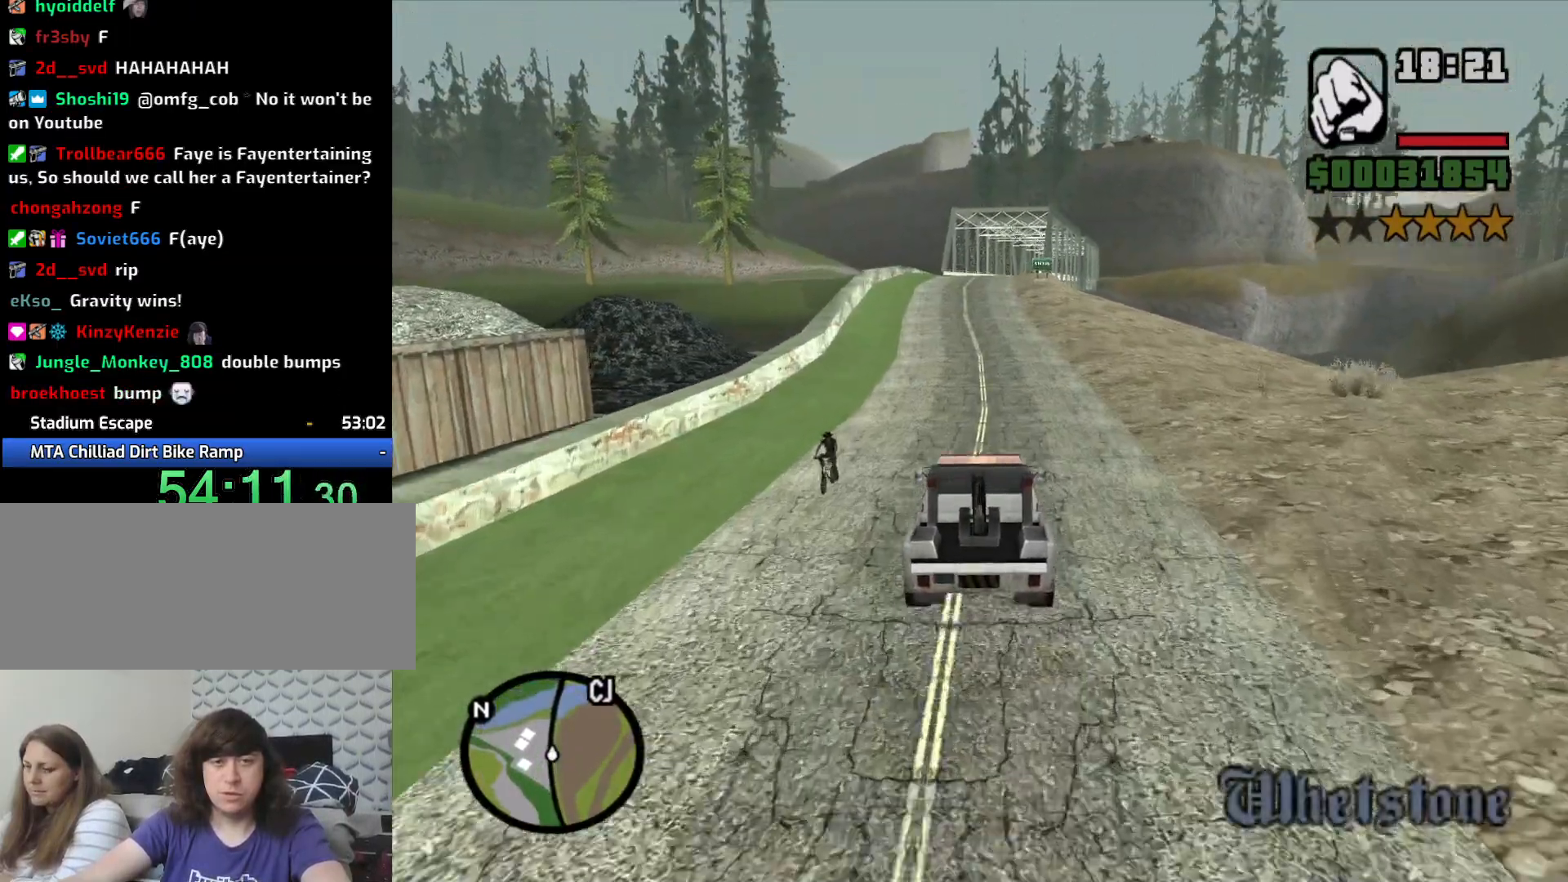
{"keys": ["w"], "mouse": [], "events": []}
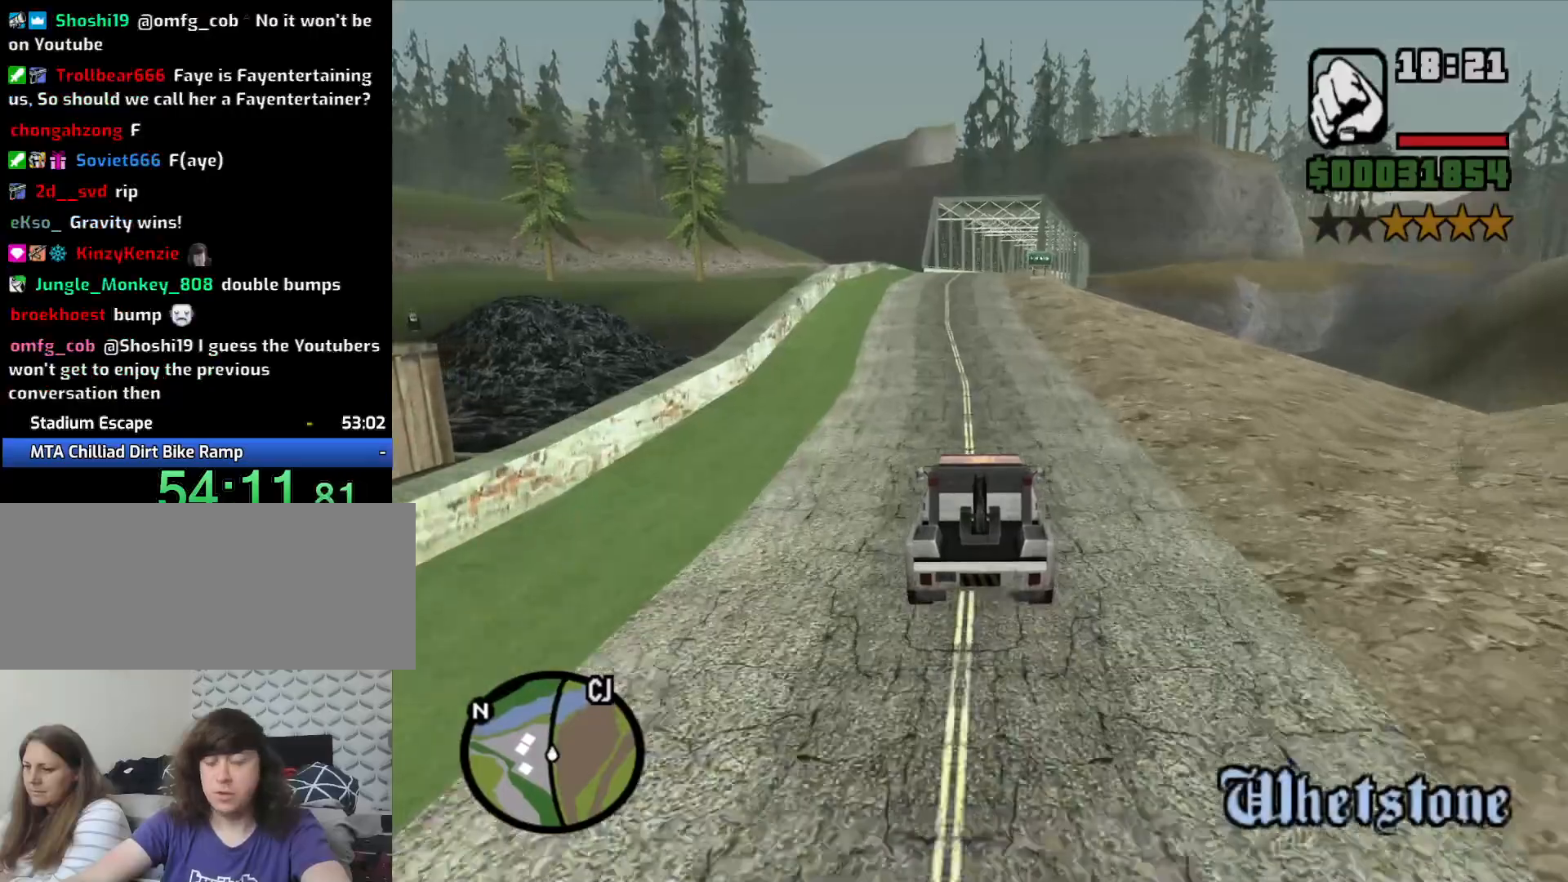
{"keys": ["w"], "mouse": [], "events": [[200, "6", "down"], [300, "6", "up"], [350, "6", "down"], [433, "6", "up"]]}
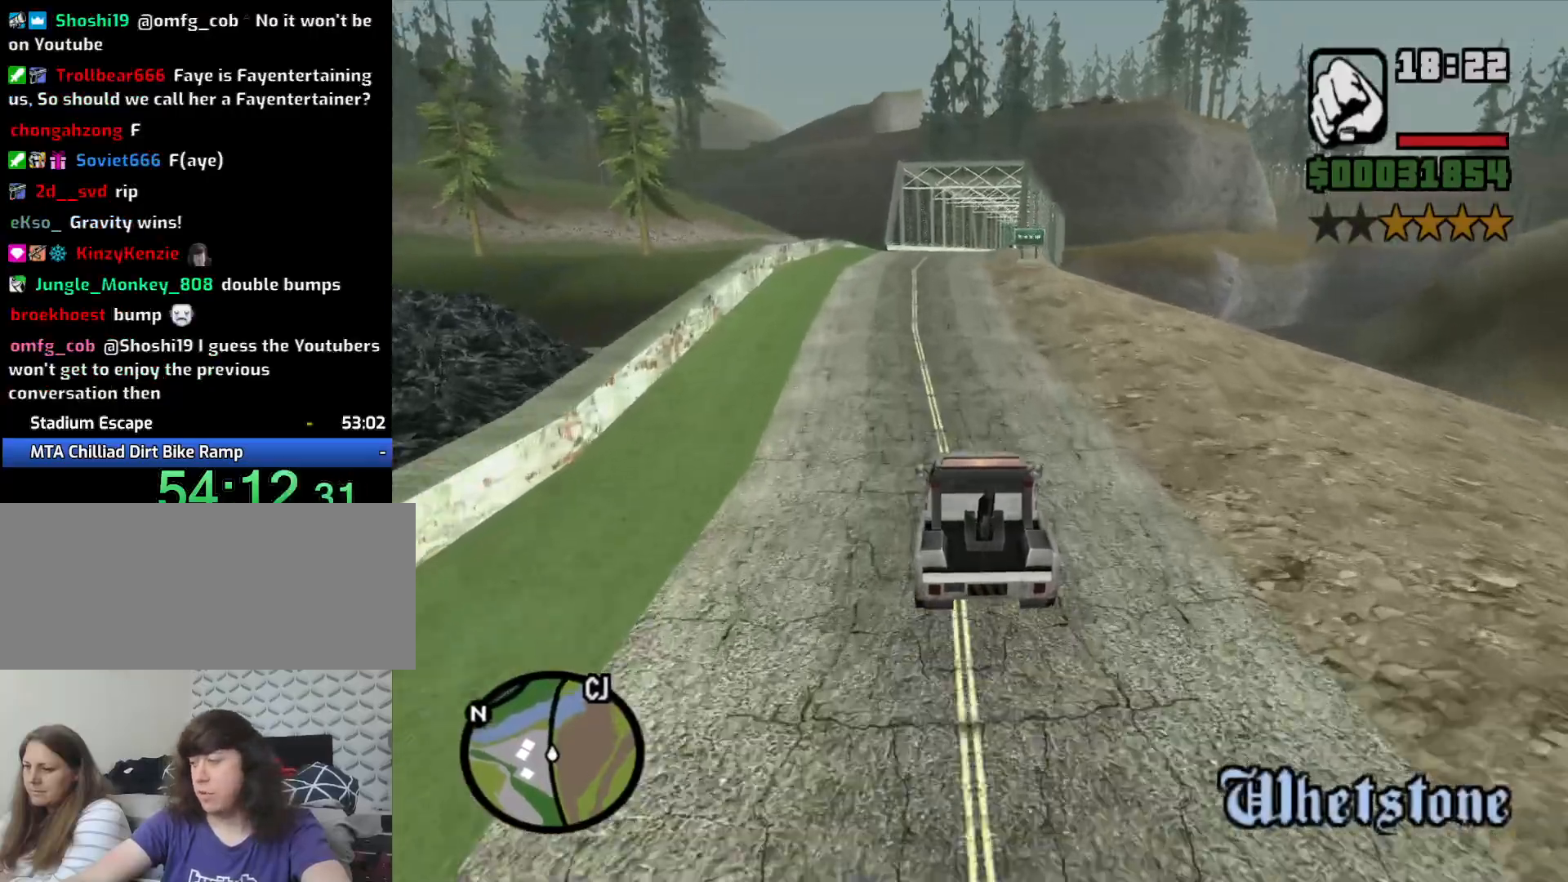
{"keys": ["w"], "mouse": [], "events": [[33, "6", "down"], [83, "6", "up"]]}
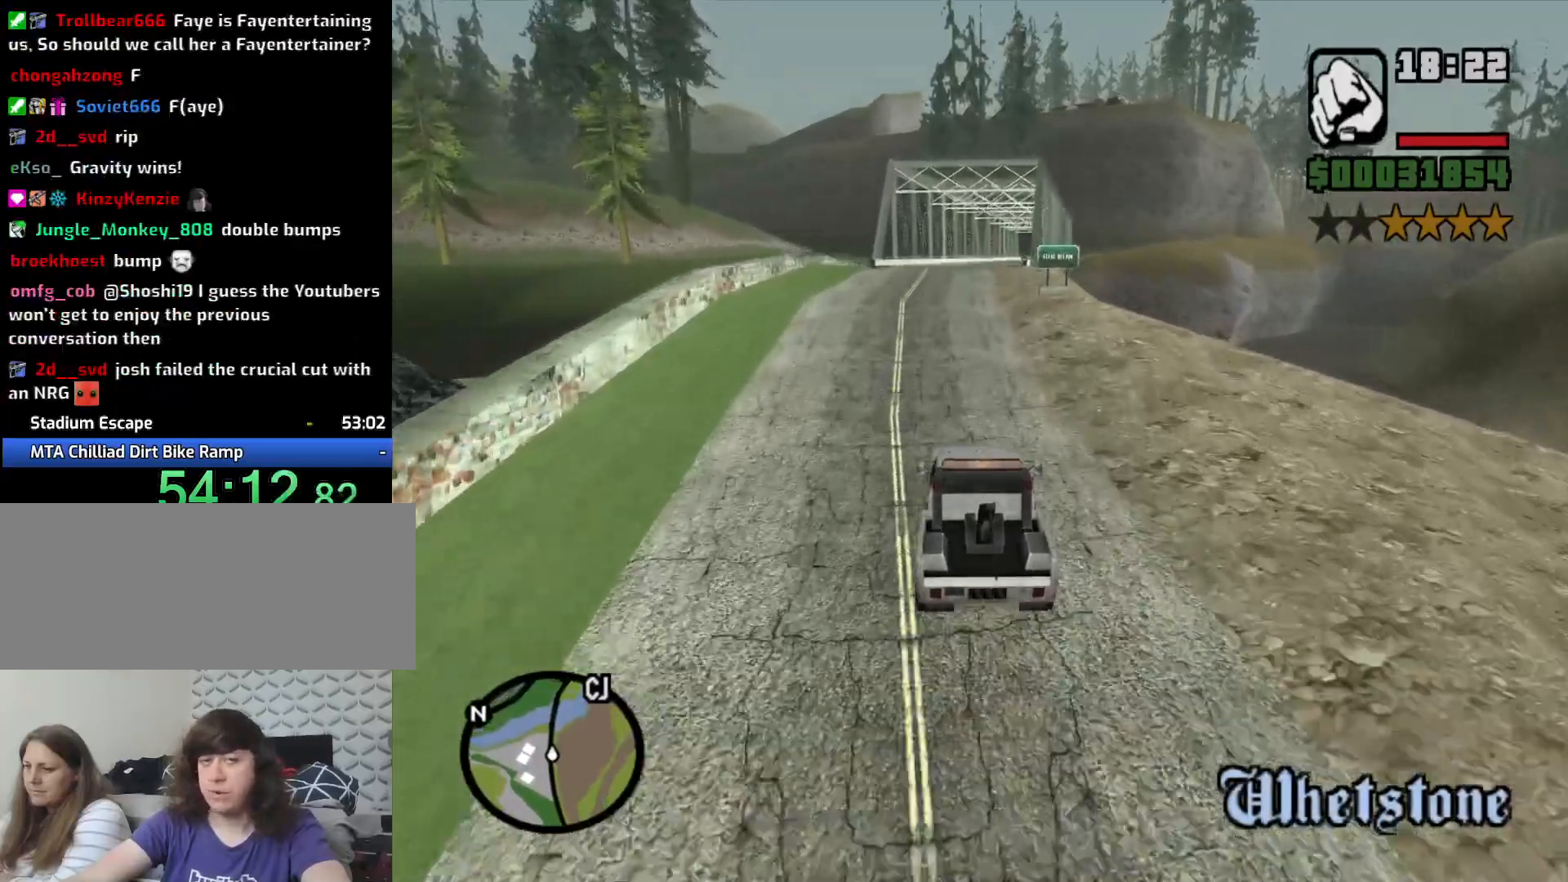
{"keys": ["w"], "mouse": [], "events": []}
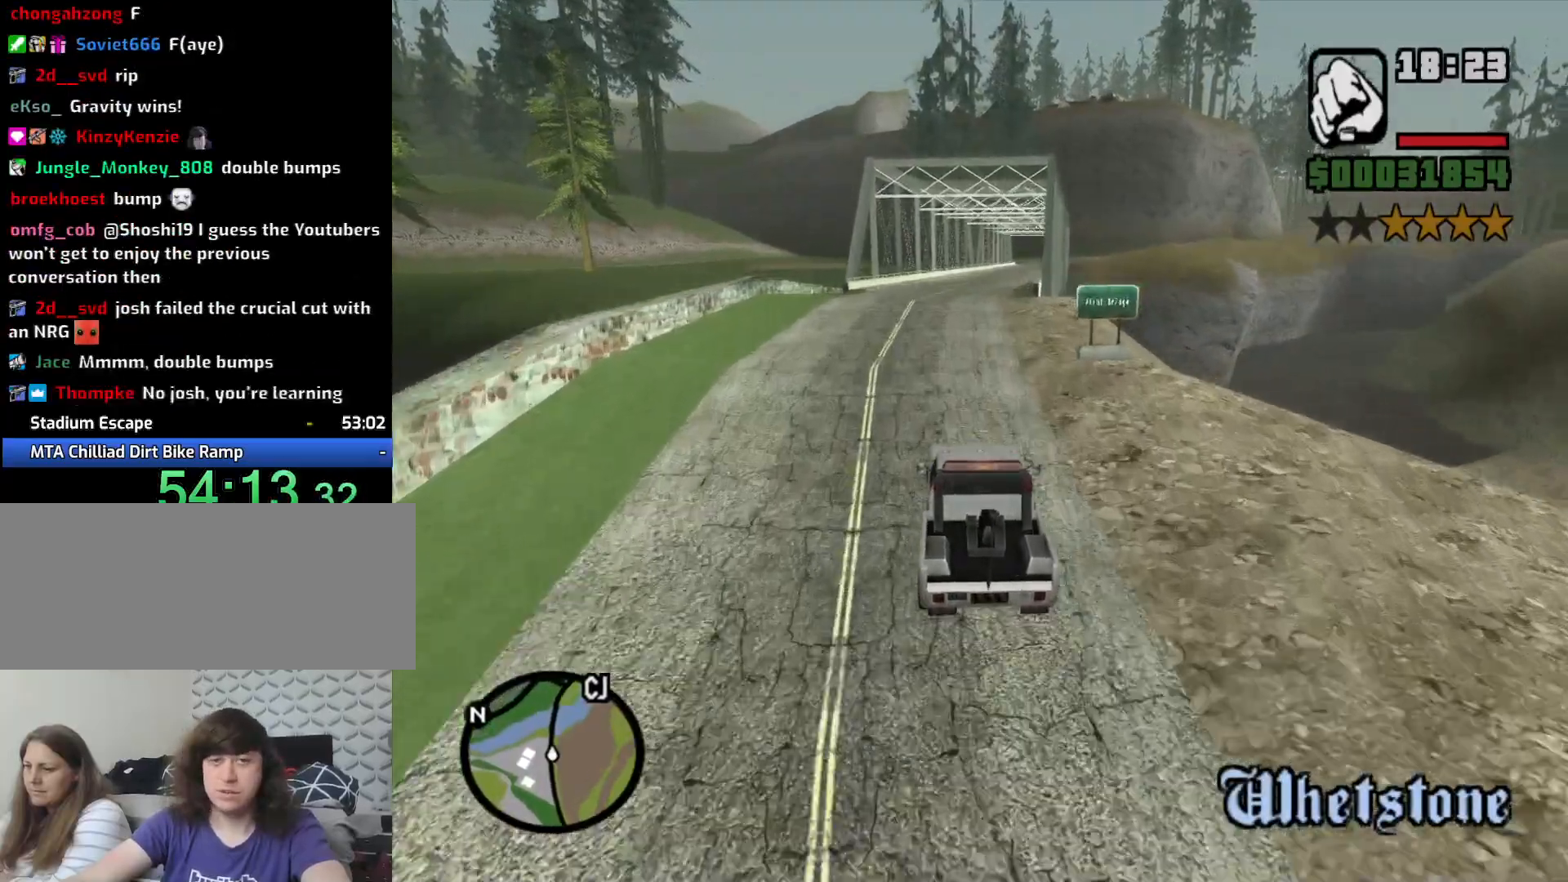
{"keys": ["w"], "mouse": [], "events": [[150, "d", "down"], [300, "d", "up"]]}
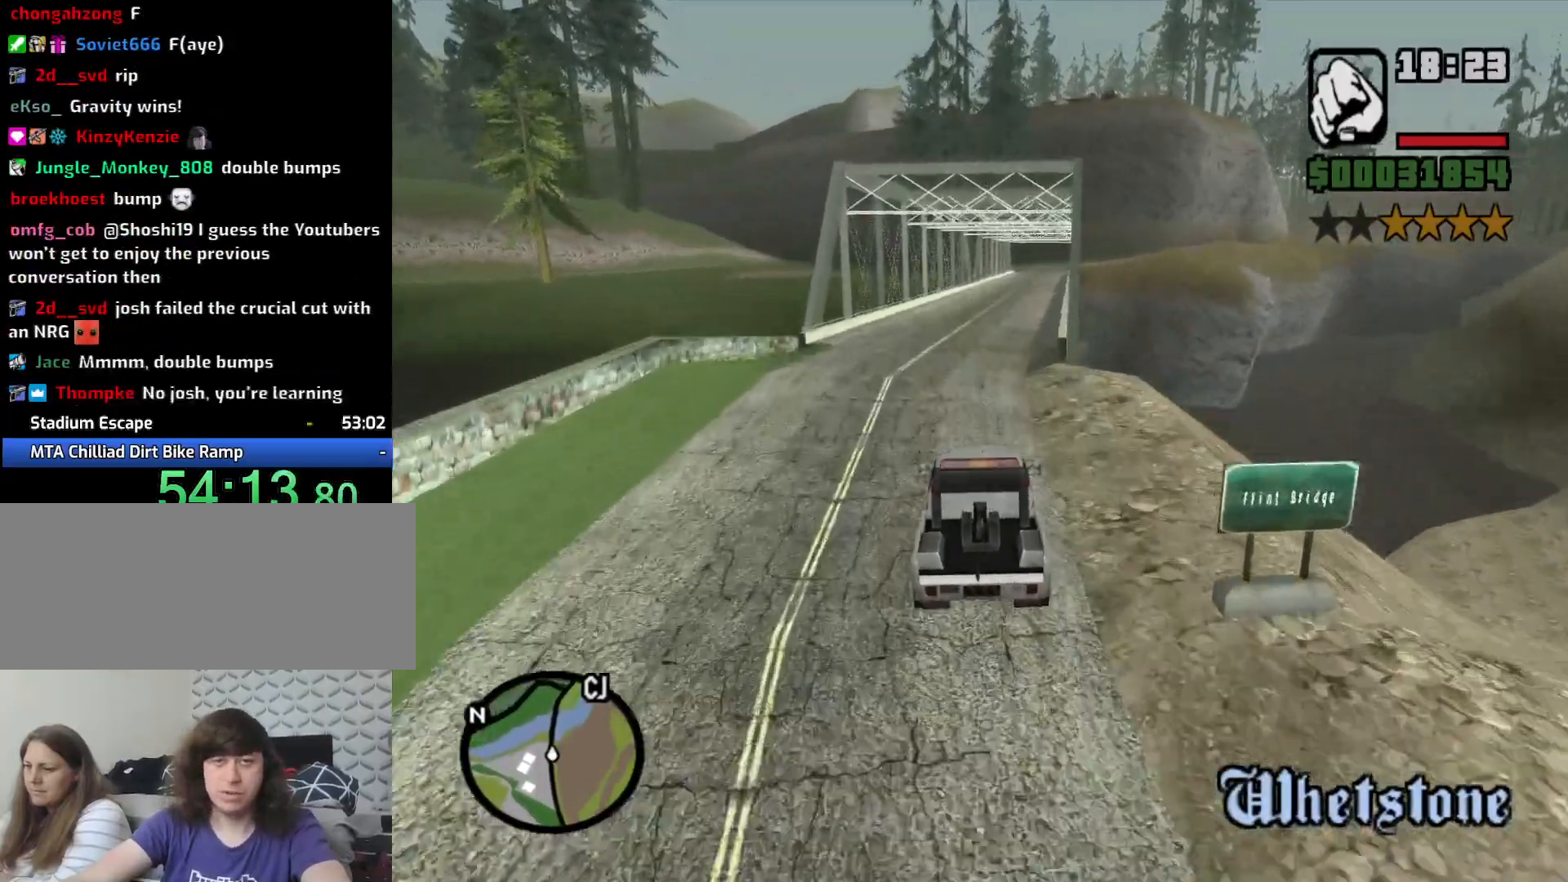
{"keys": ["w"], "mouse": [], "events": [[267, "d", "down"], [367, "d", "up"]]}
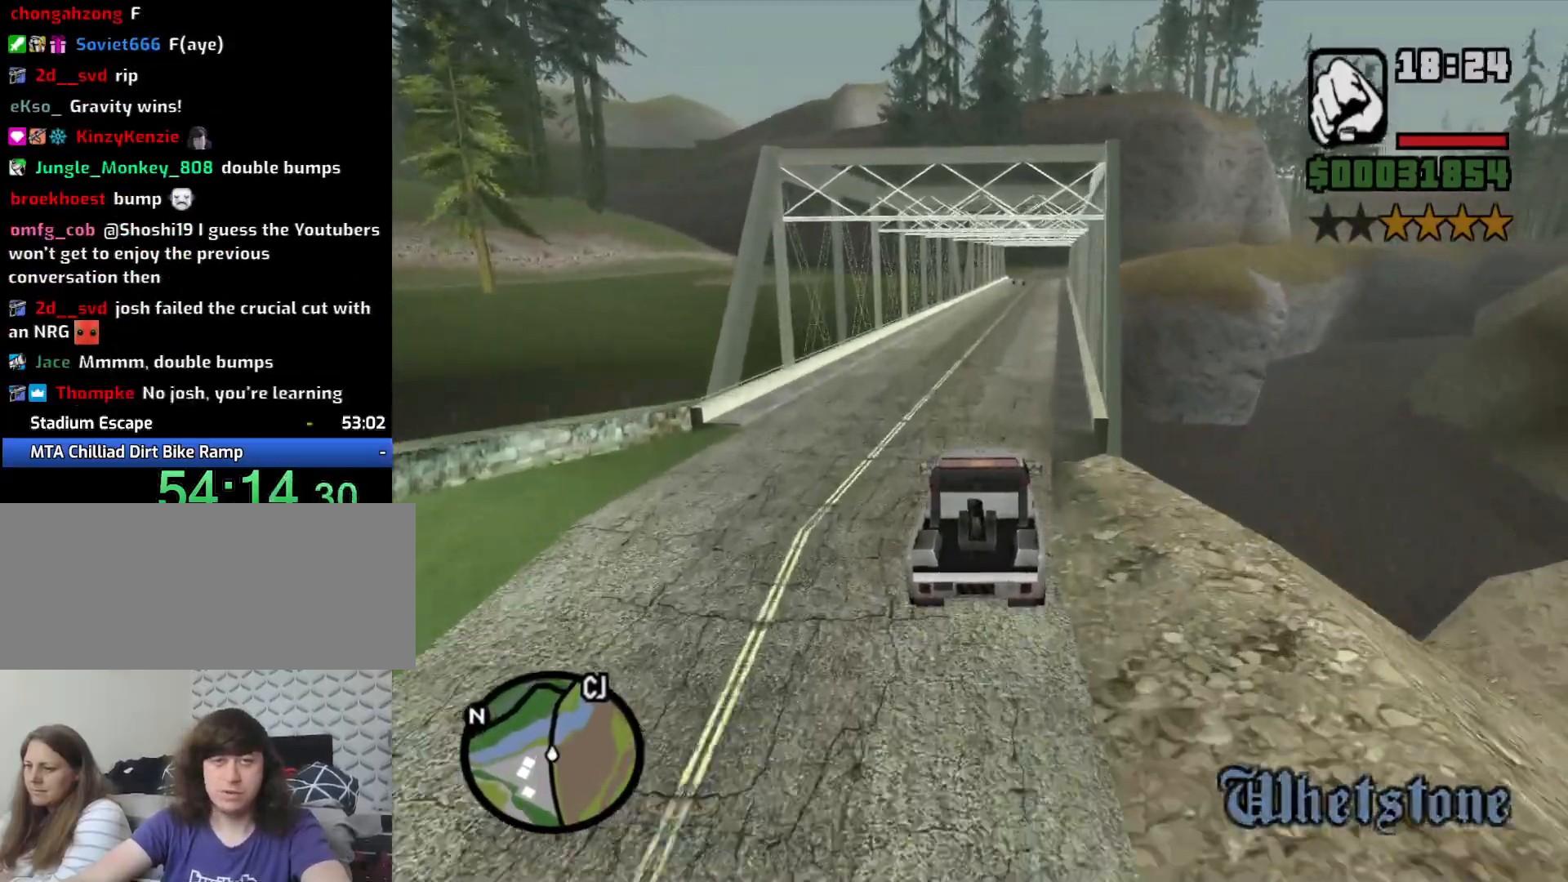
{"keys": ["w"], "mouse": [], "events": [[267, "d", "down"], [367, "d", "up"]]}
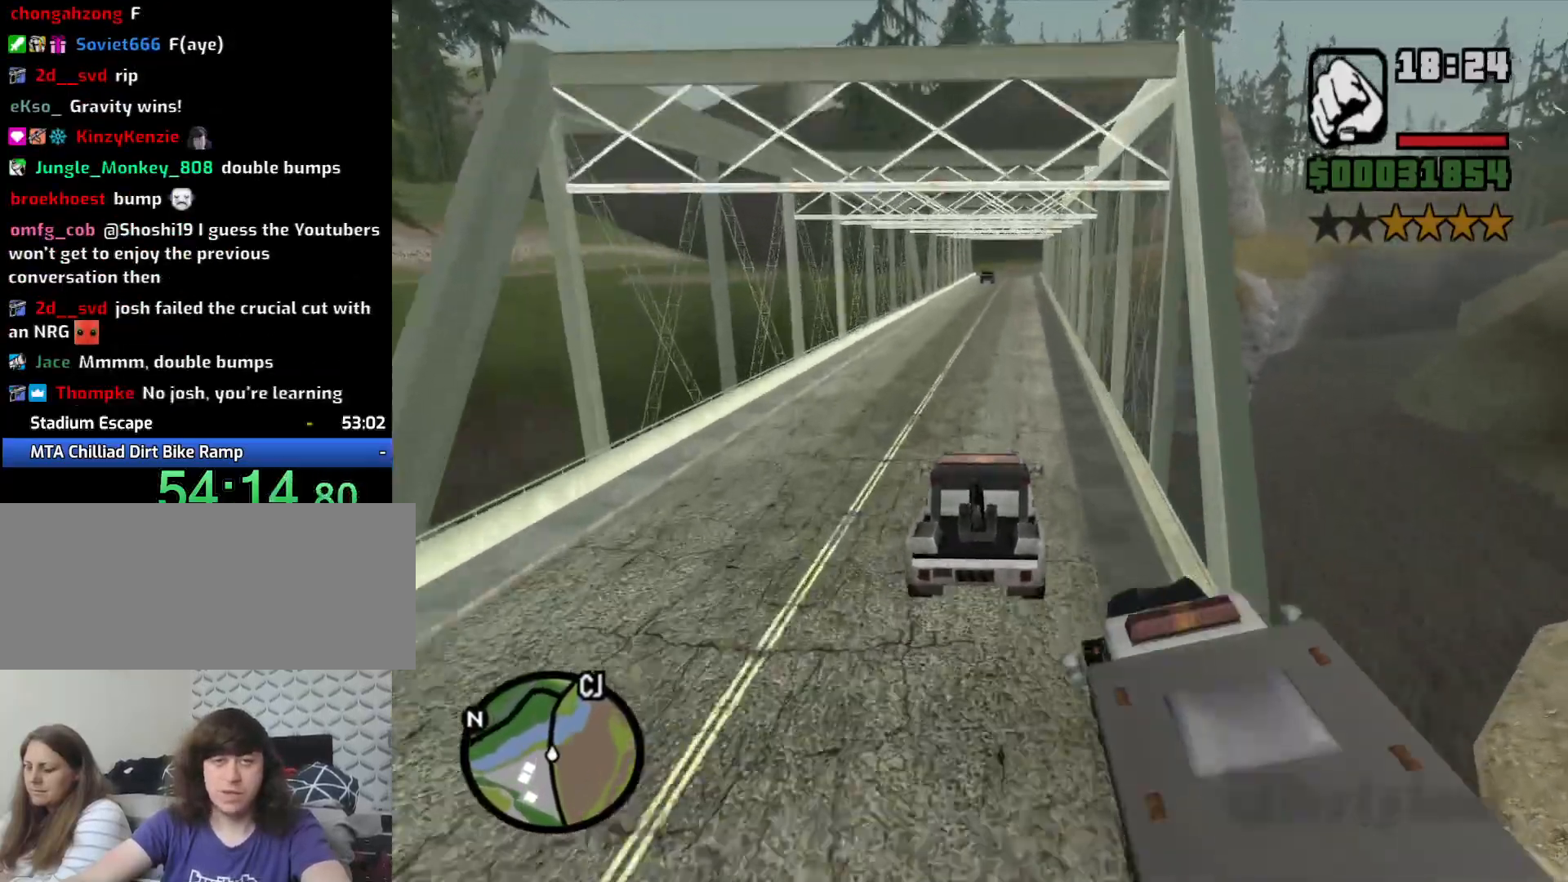
{"keys": ["w"], "mouse": [], "events": [[333, "d", "down"], [383, "d", "up"]]}
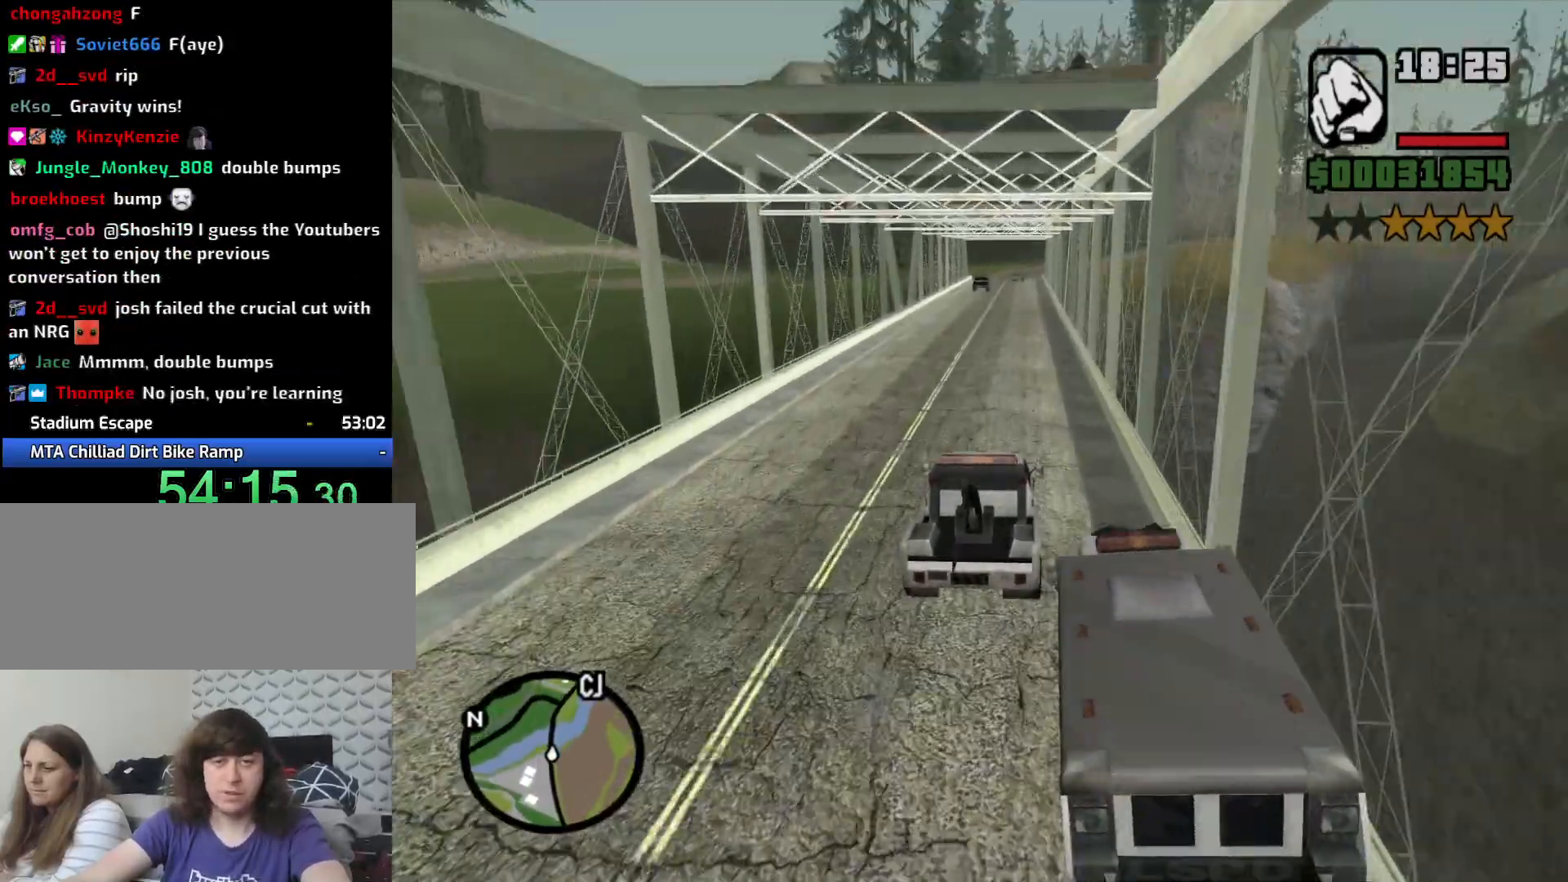
{"keys": ["w"], "mouse": [], "events": [[133, "a", "down"], [217, "a", "up"]]}
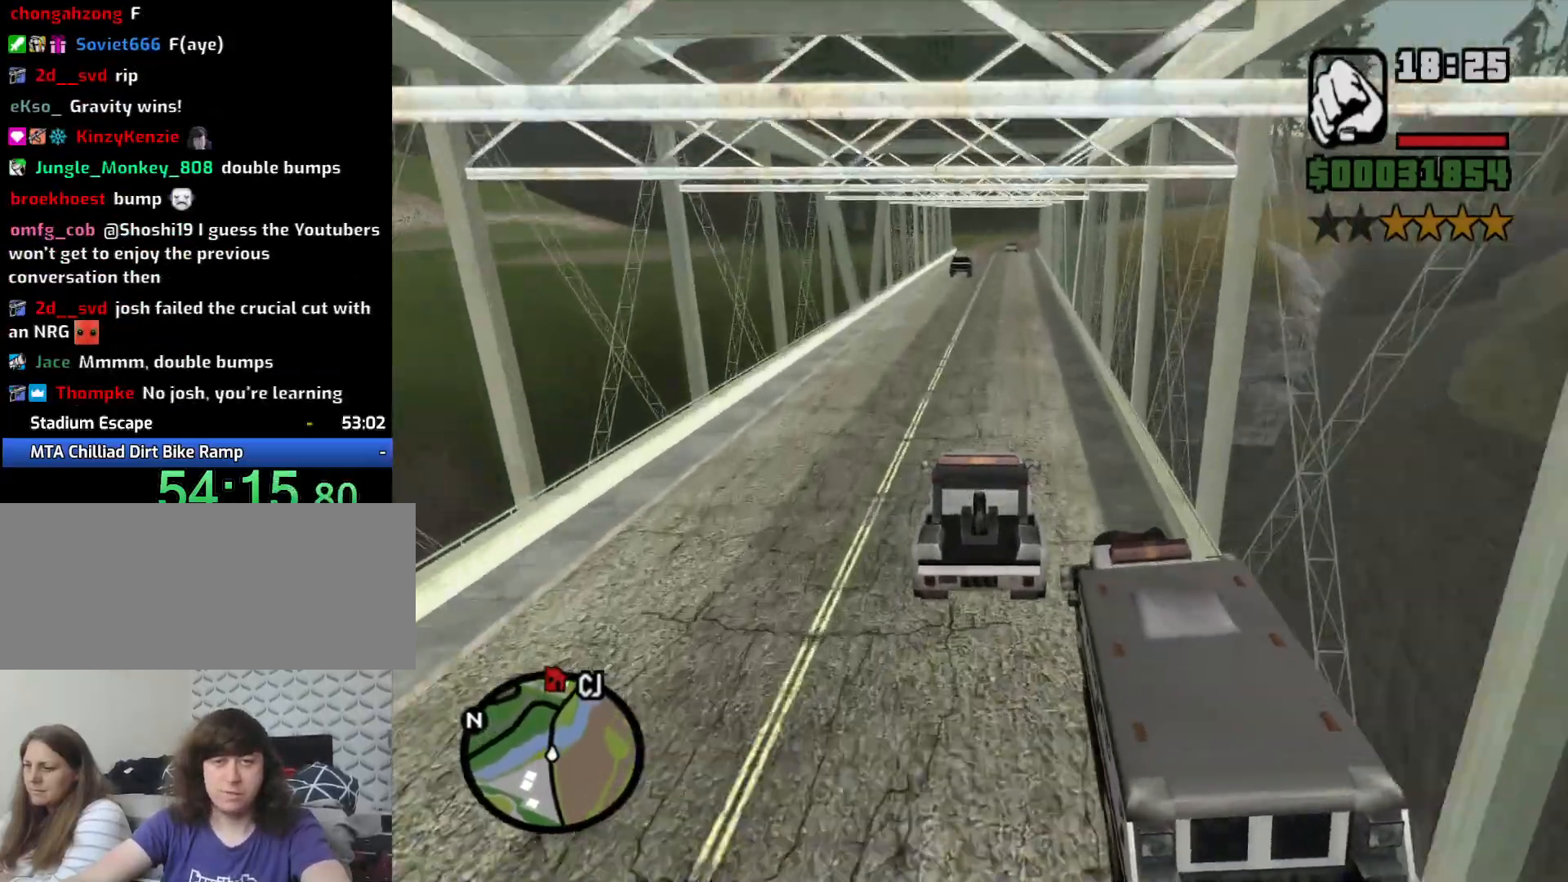
{"keys": ["w"], "mouse": [], "events": [[333, "d", "down"], [467, "d", "up"]]}